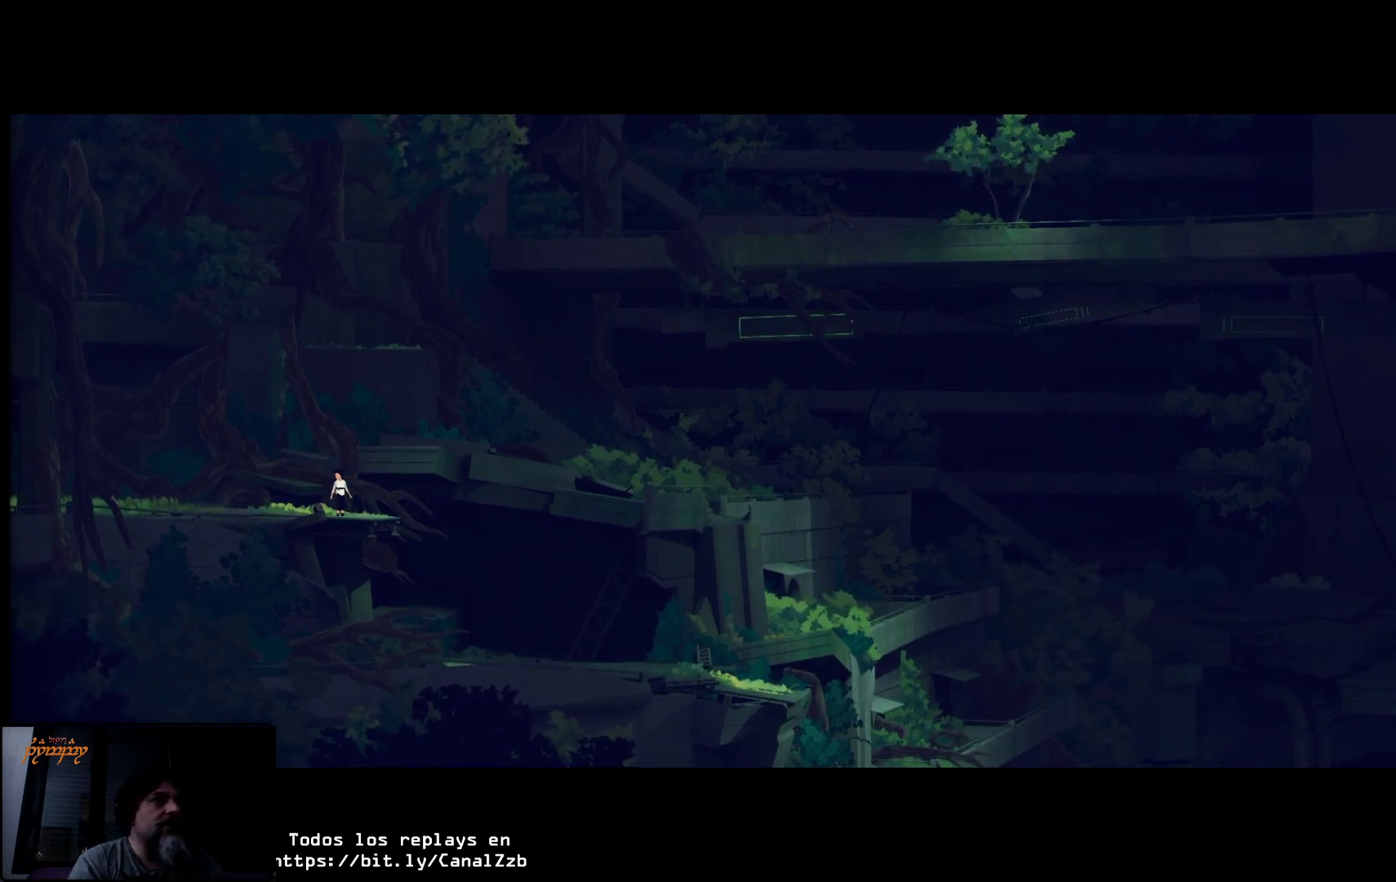
Gameplay with a controller (Xbox layout); each line is a JSON object with the inputs held at the frame after it. "events" lists button and stick changes between this image and that frame as [ms after this image, input, new state], when the widget could be followed in between.
{"buttons": [], "left_stick": "right", "right_stick": "center", "events": [[417, "left_stick", "right"]]}
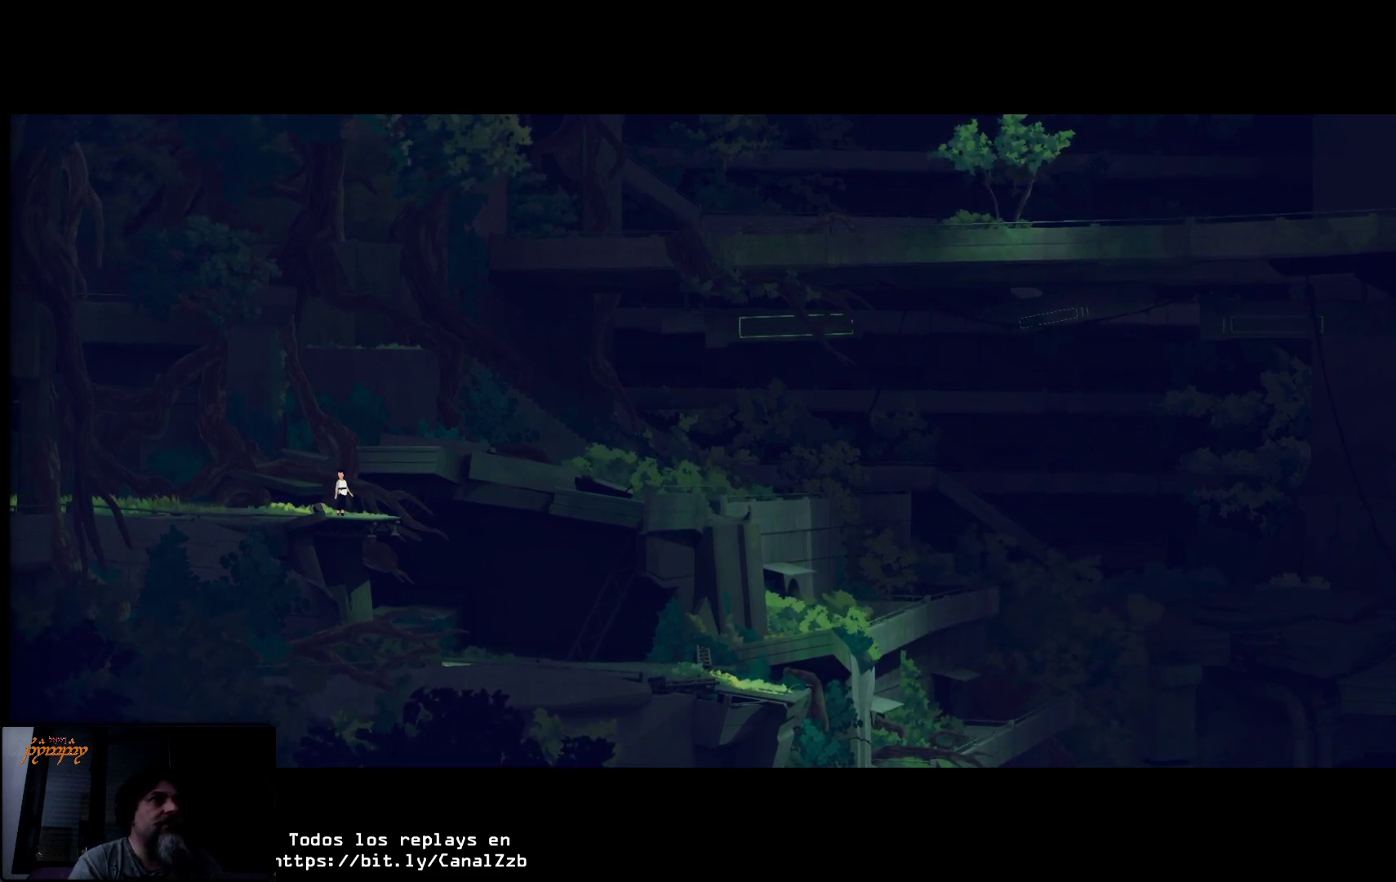
{"buttons": [], "left_stick": "right", "right_stick": "center", "events": []}
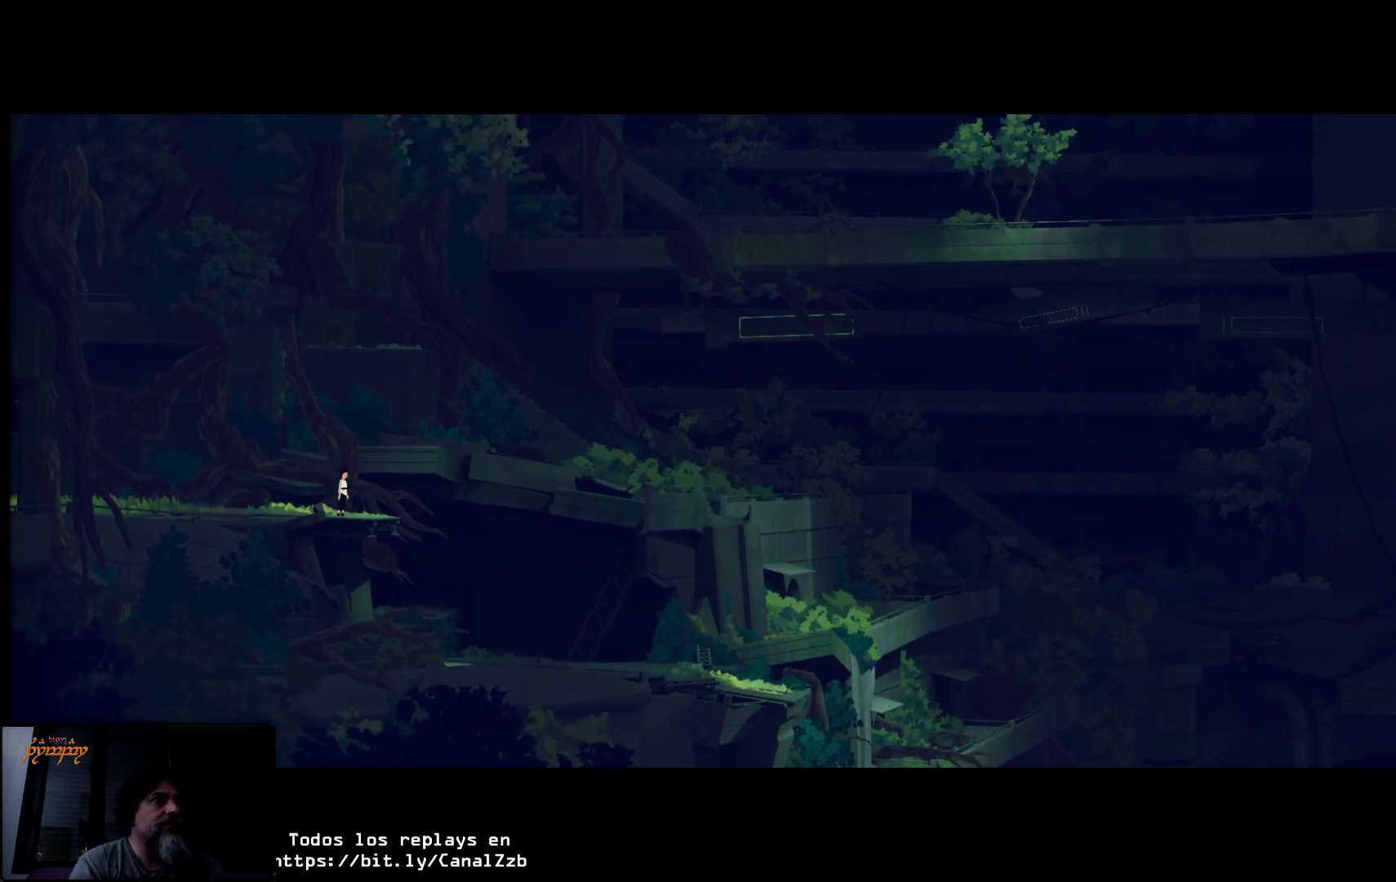
{"buttons": [], "left_stick": "right", "right_stick": "center", "events": []}
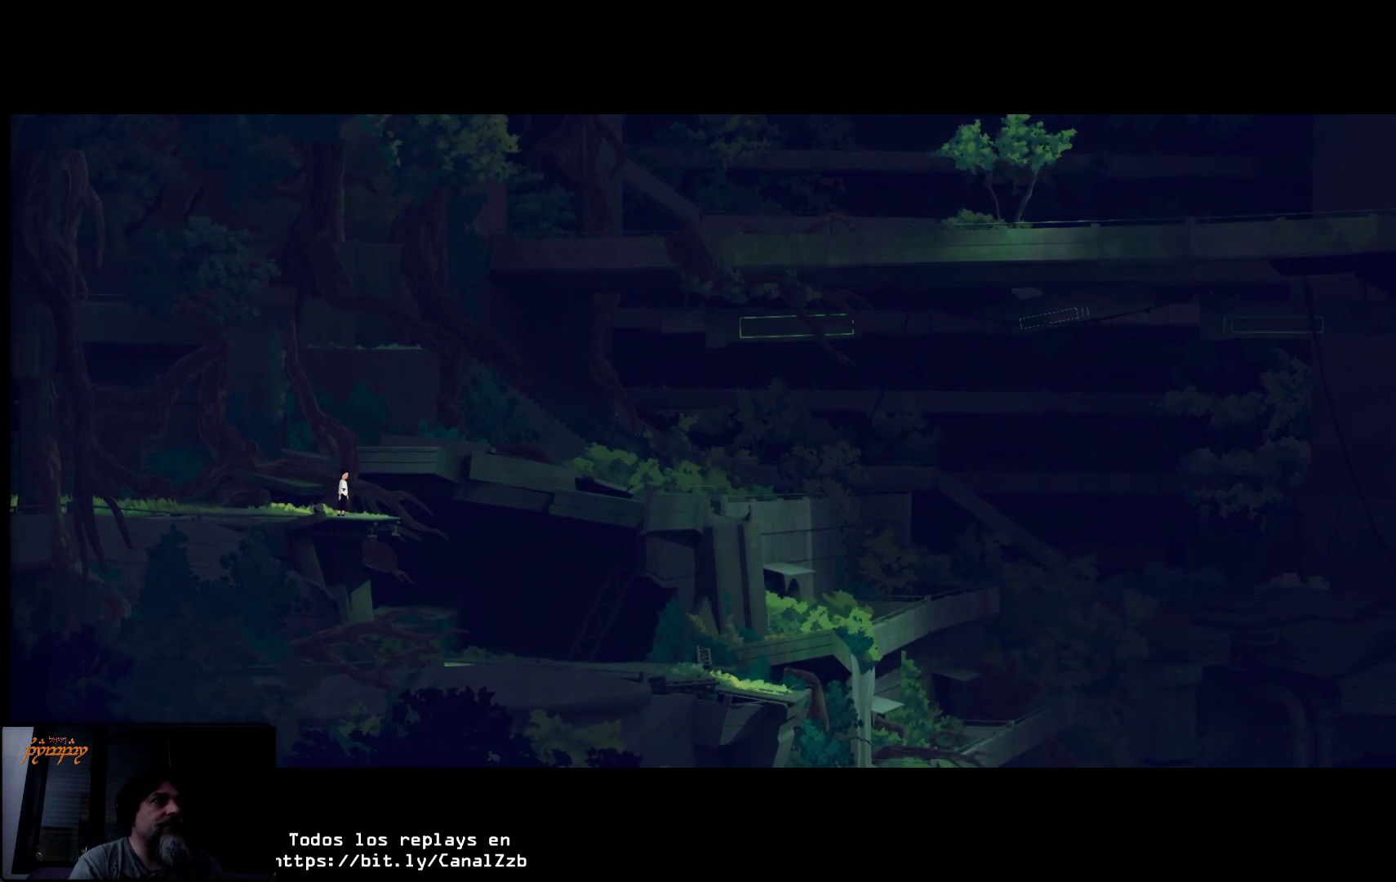
{"buttons": [], "left_stick": "right", "right_stick": "center", "events": []}
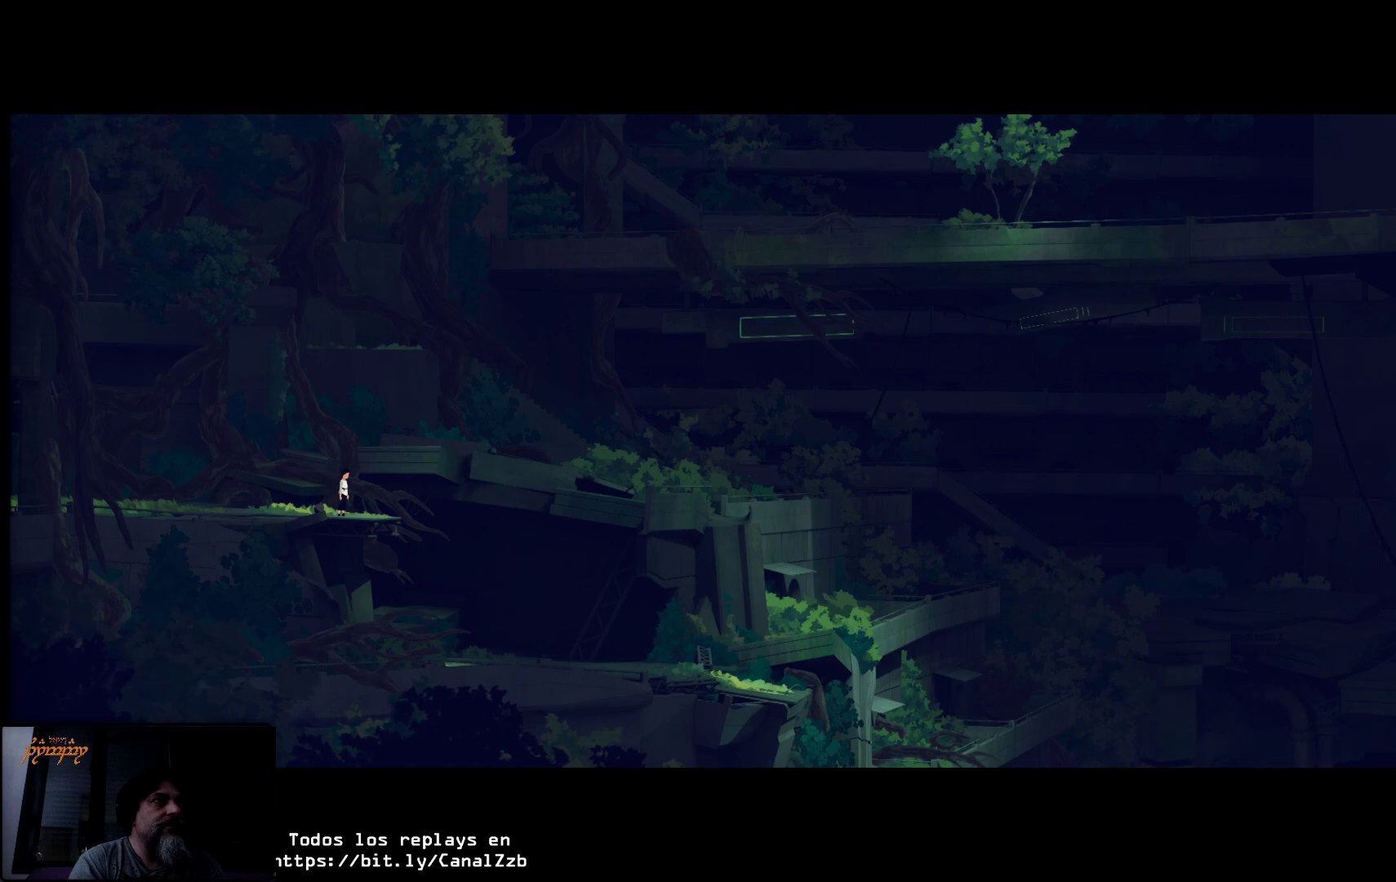
{"buttons": [], "left_stick": "center", "right_stick": "center", "events": [[250, "left_stick", "center"]]}
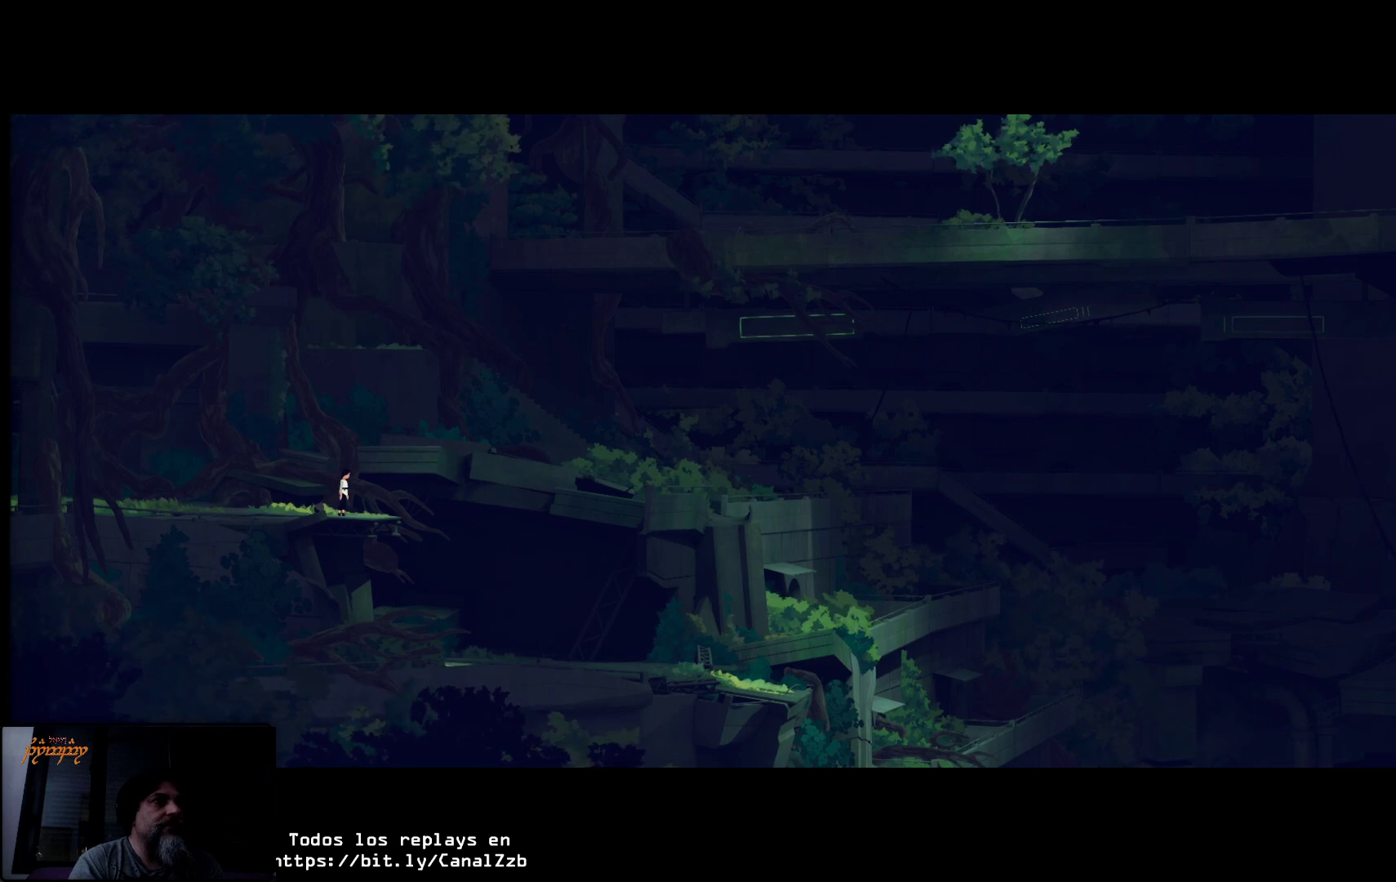
{"buttons": [], "left_stick": "right", "right_stick": "center", "events": [[83, "left_stick", "right"]]}
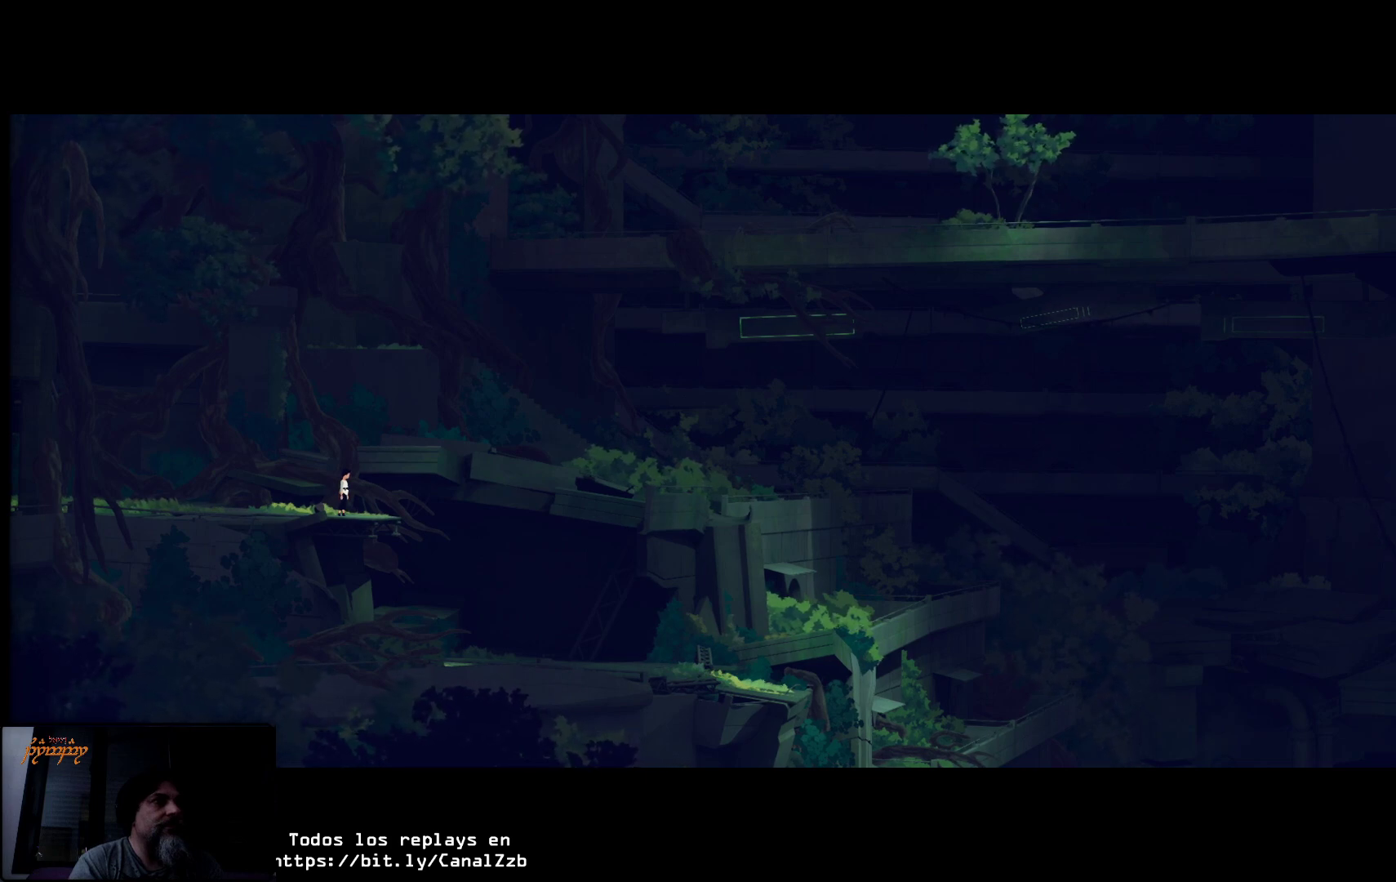
{"buttons": [], "left_stick": "right", "right_stick": "center", "events": []}
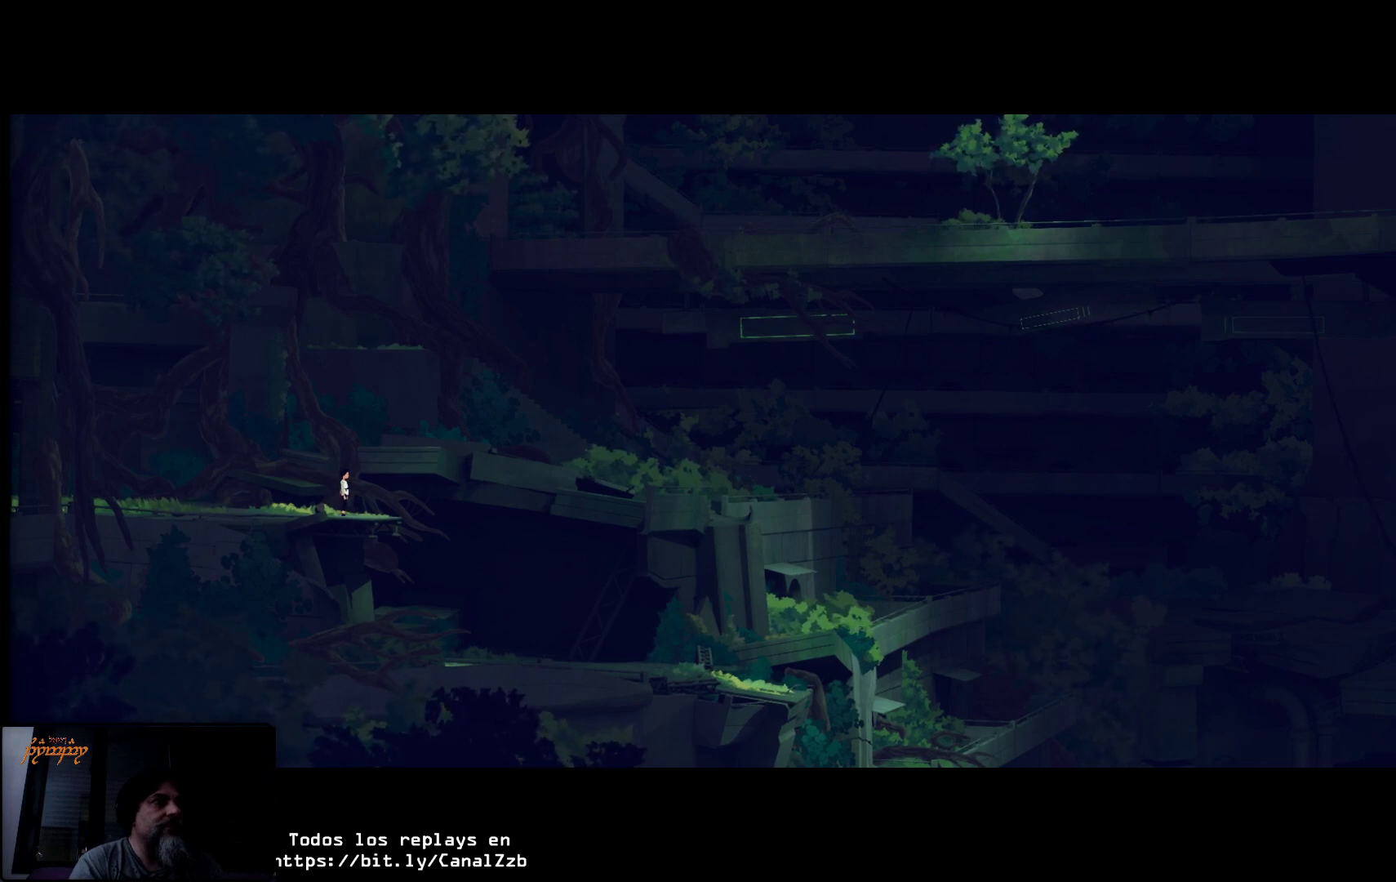
{"buttons": [], "left_stick": "right", "right_stick": "center", "events": []}
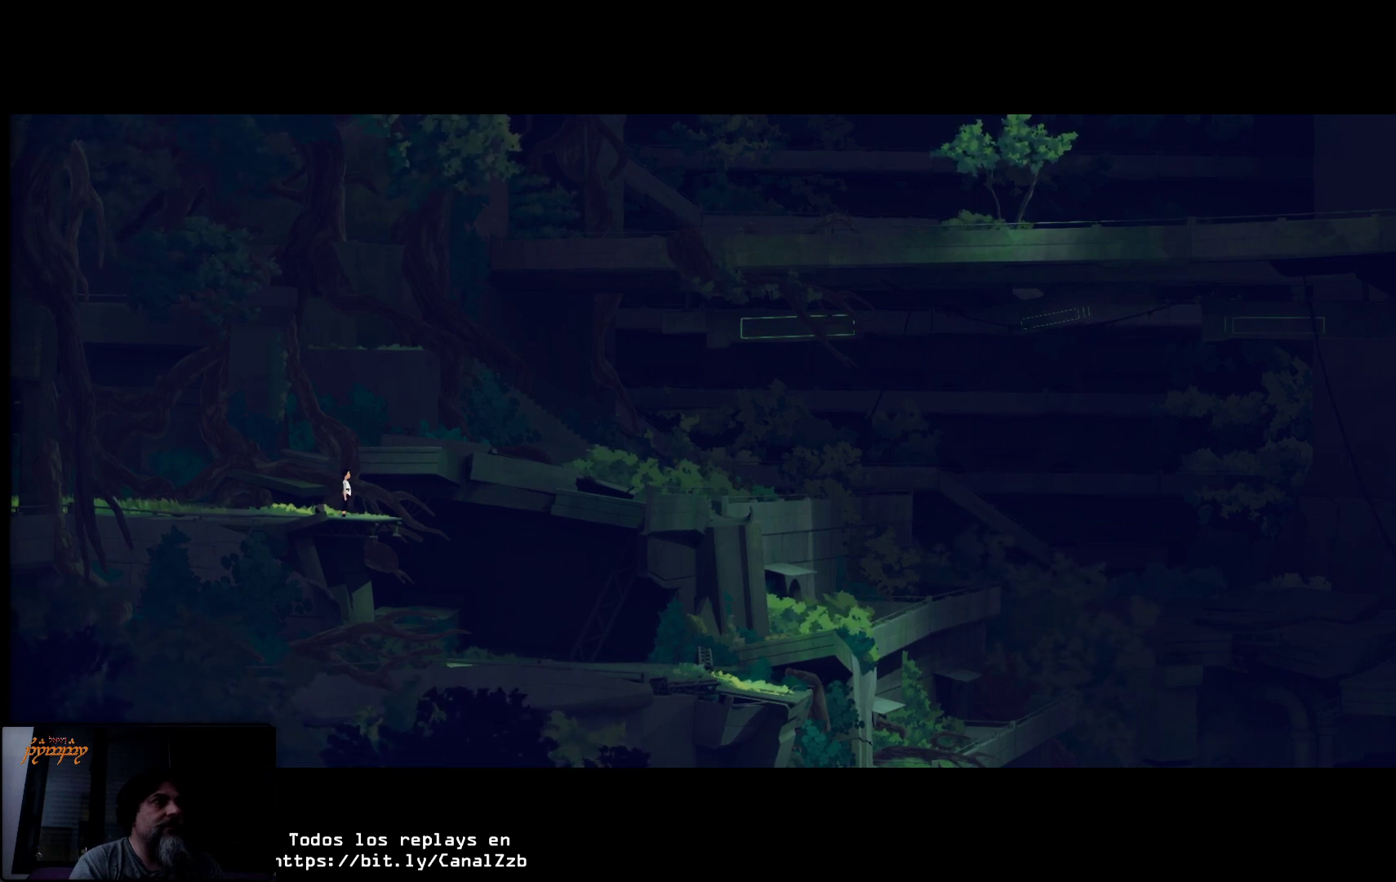
{"buttons": [], "left_stick": "right", "right_stick": "center", "events": [[133, "left_stick", "down-right"], [400, "left_stick", "right"]]}
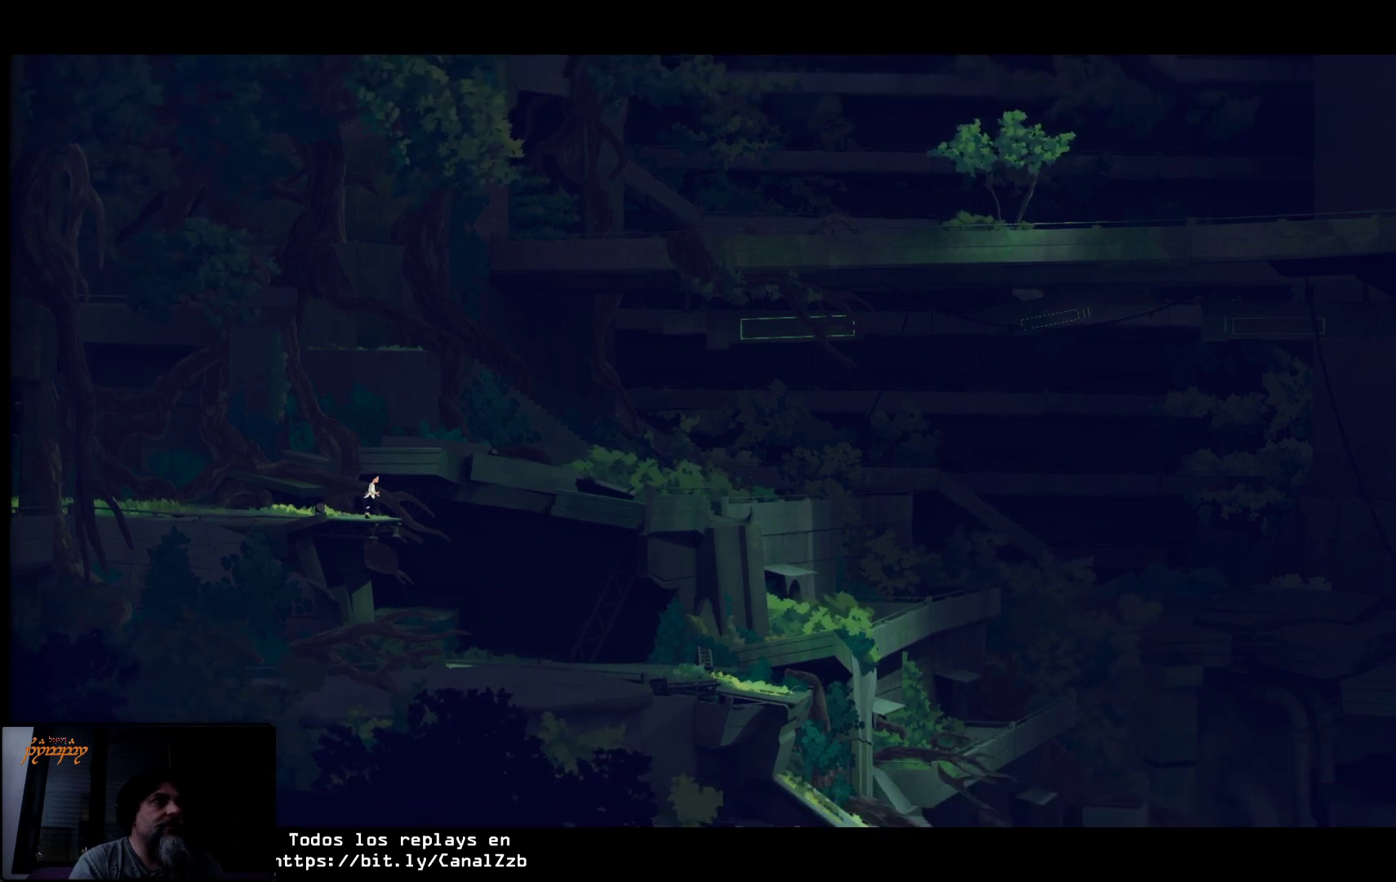
{"buttons": [], "left_stick": "right", "right_stick": "center", "events": []}
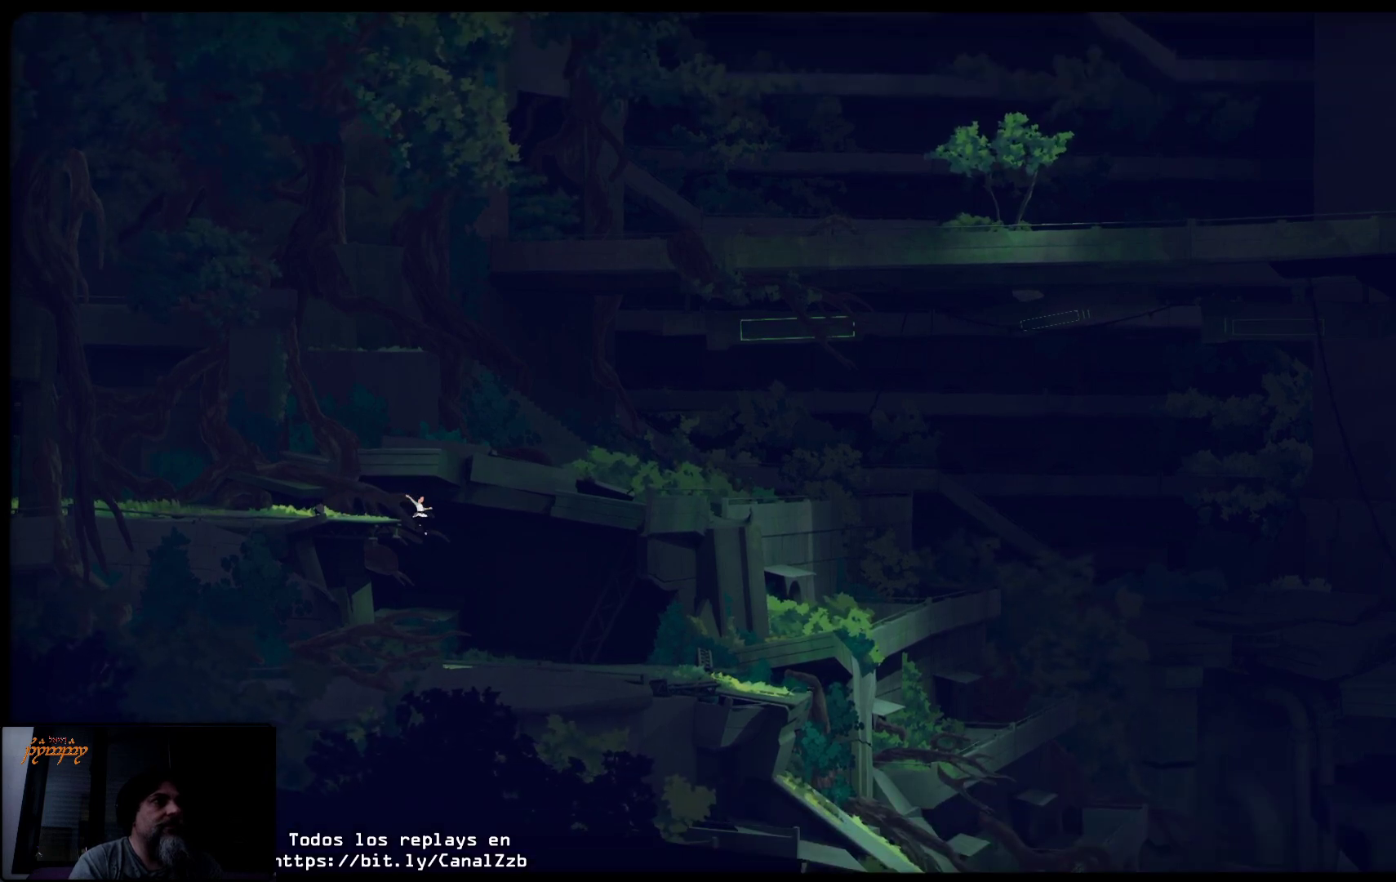
{"buttons": [], "left_stick": "center", "right_stick": "center", "events": [[333, "left_stick", "center"]]}
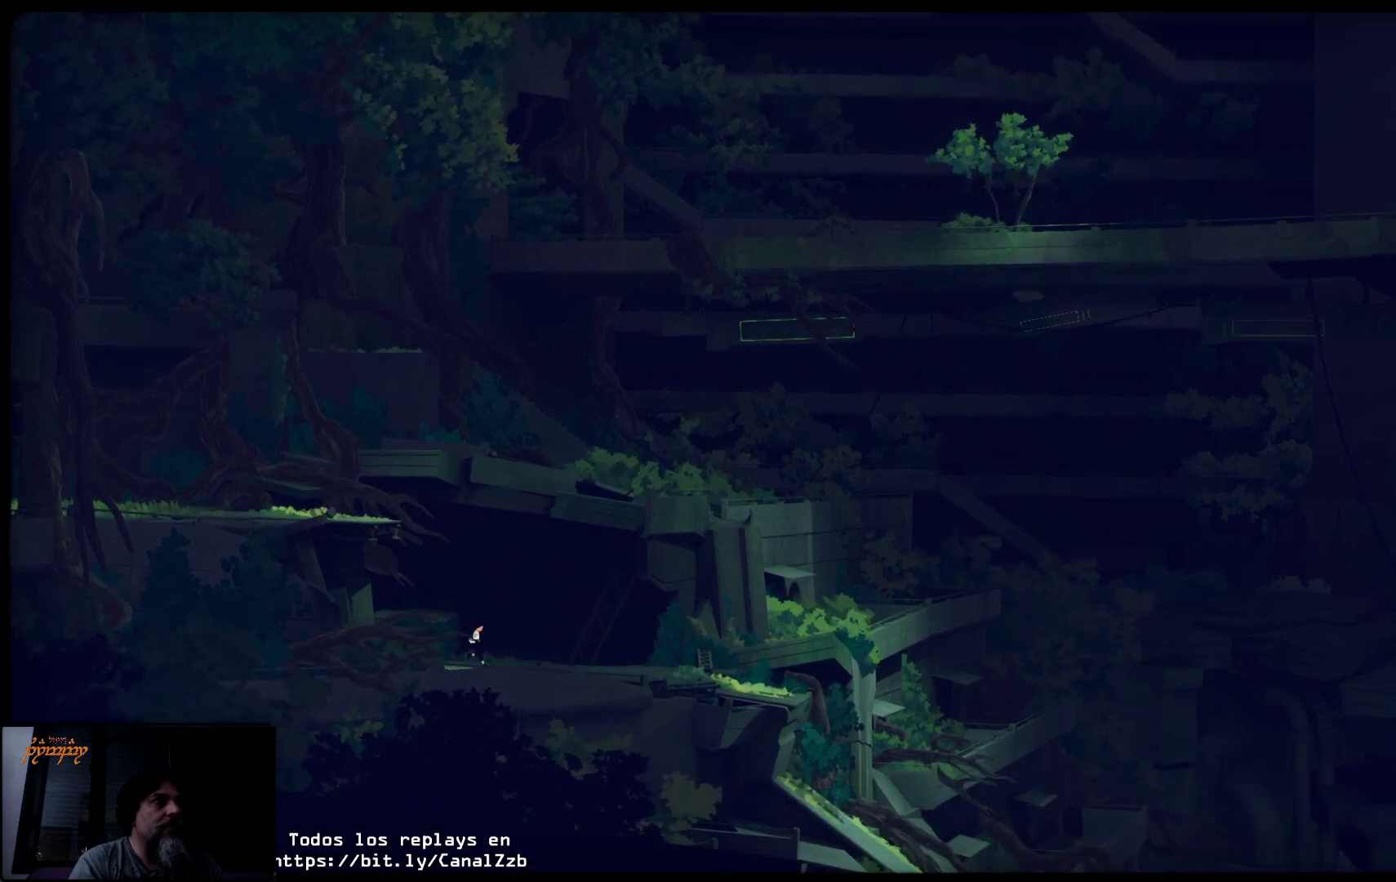
{"buttons": [], "left_stick": "right", "right_stick": "center", "events": [[17, "left_stick", "right"]]}
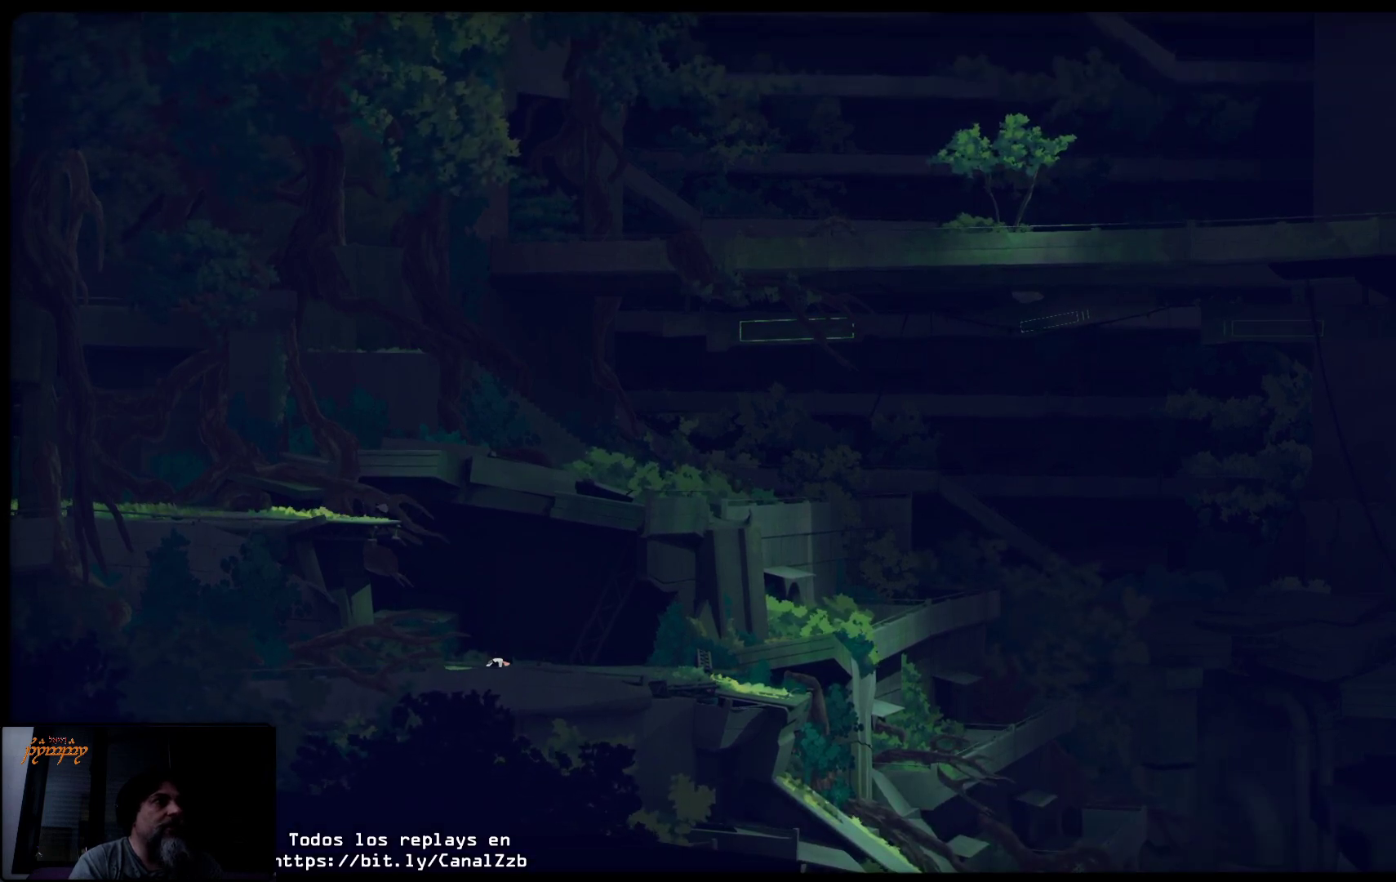
{"buttons": [], "left_stick": "right", "right_stick": "center", "events": []}
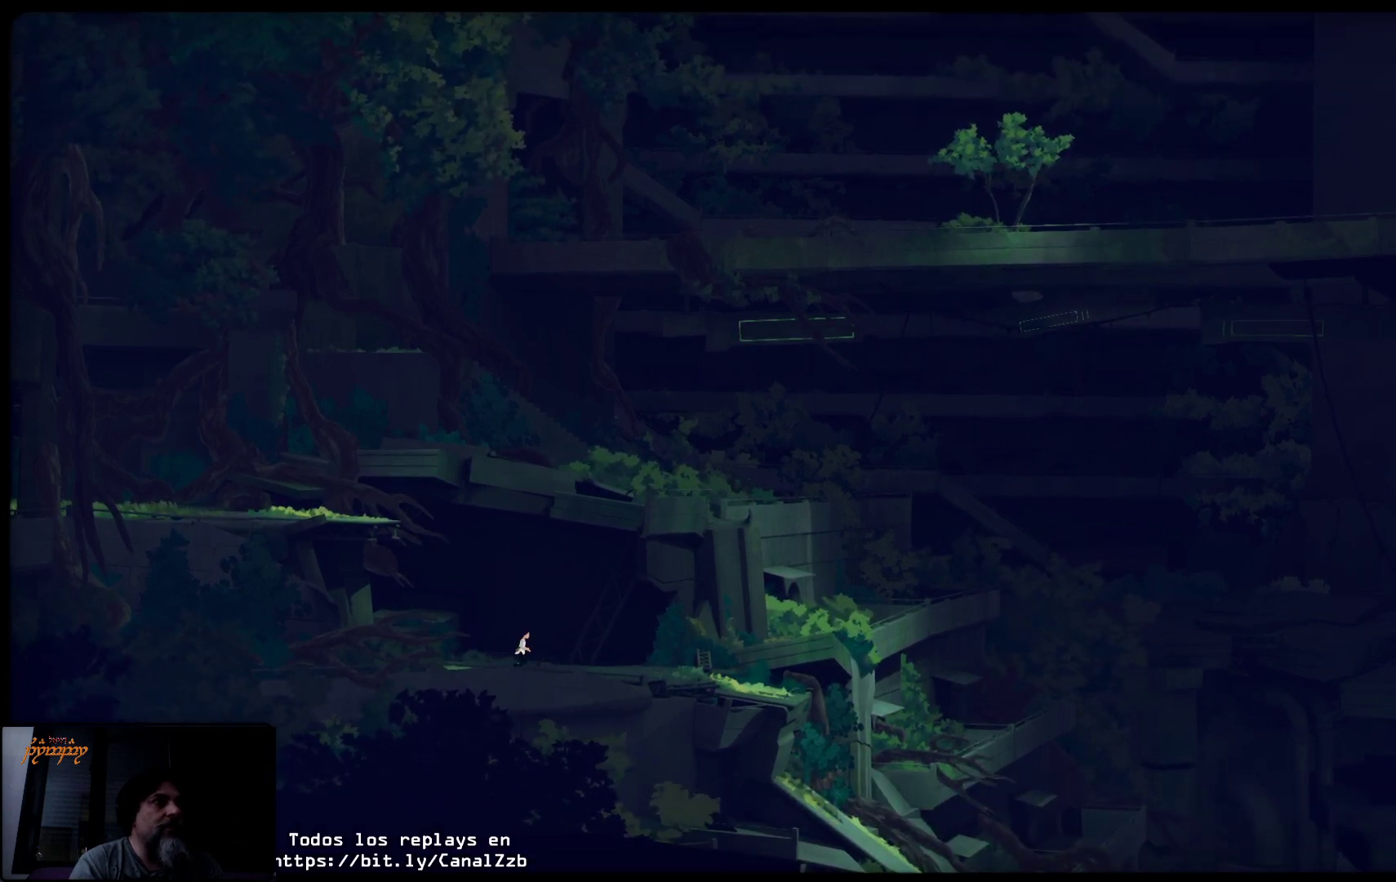
{"buttons": [], "left_stick": "right", "right_stick": "center", "events": []}
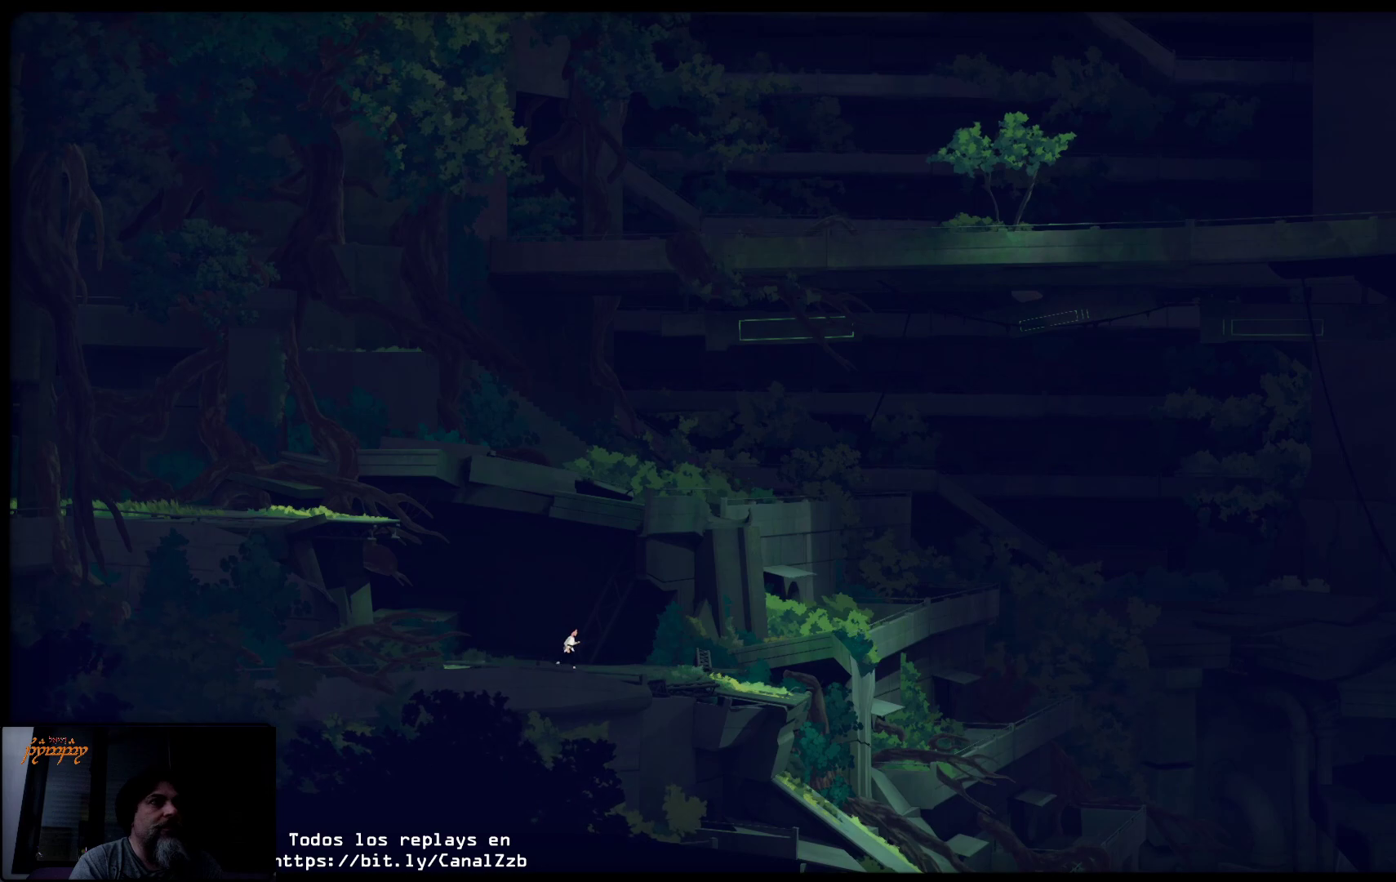
{"buttons": [], "left_stick": "right", "right_stick": "center", "events": []}
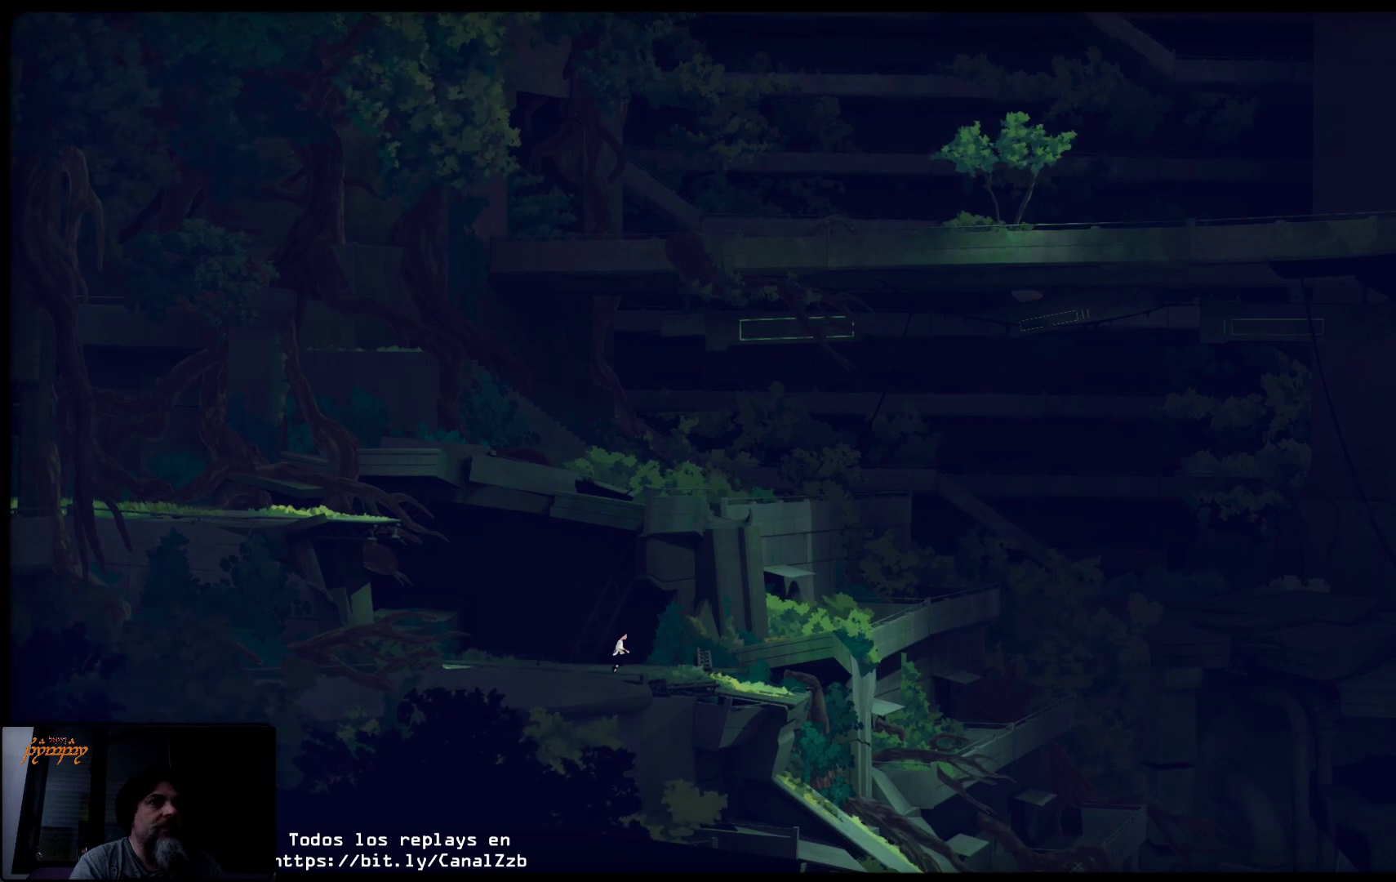
{"buttons": [], "left_stick": "right", "right_stick": "center", "events": []}
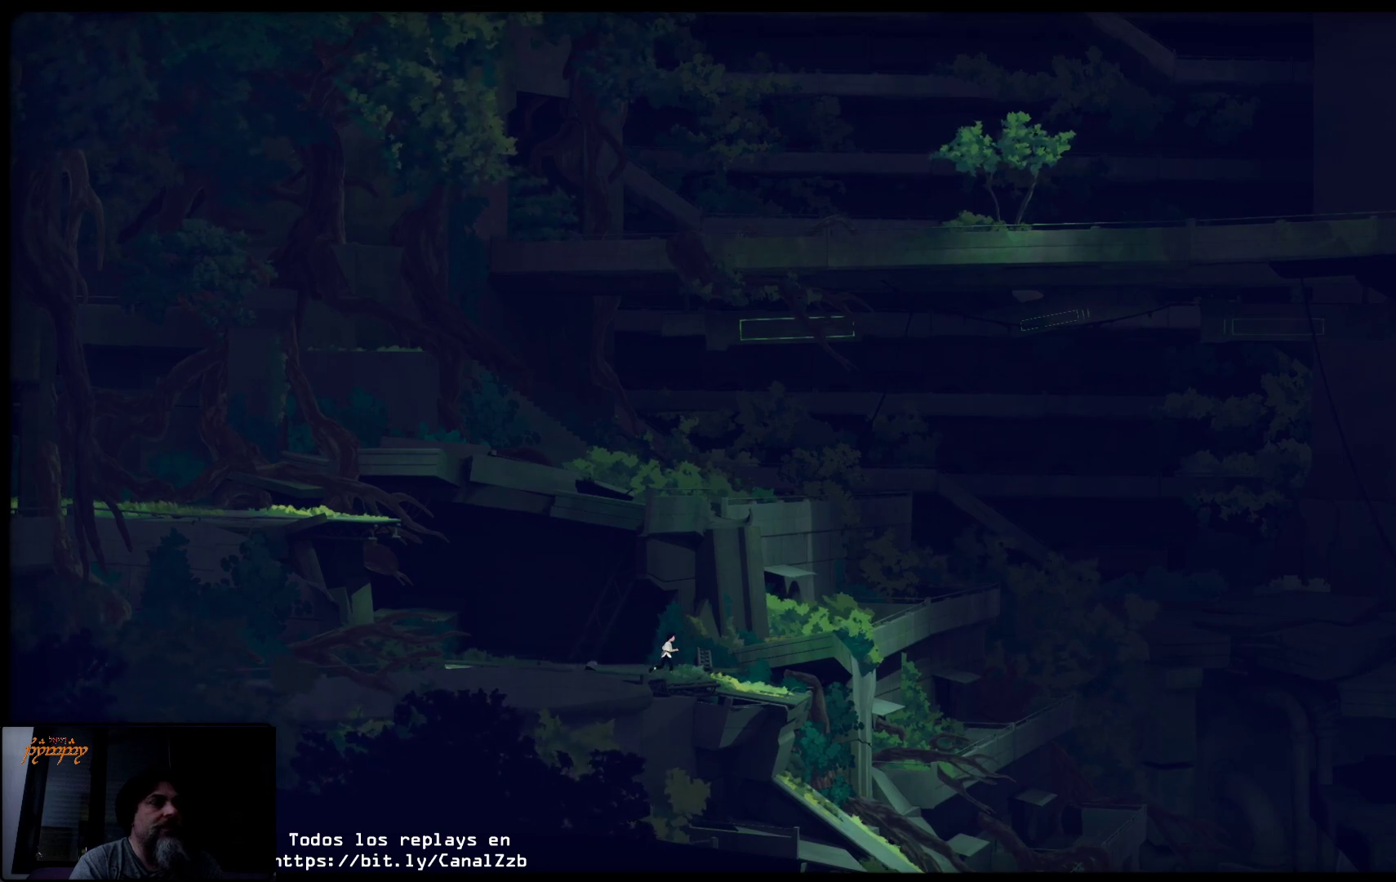
{"buttons": [], "left_stick": "right", "right_stick": "center", "events": []}
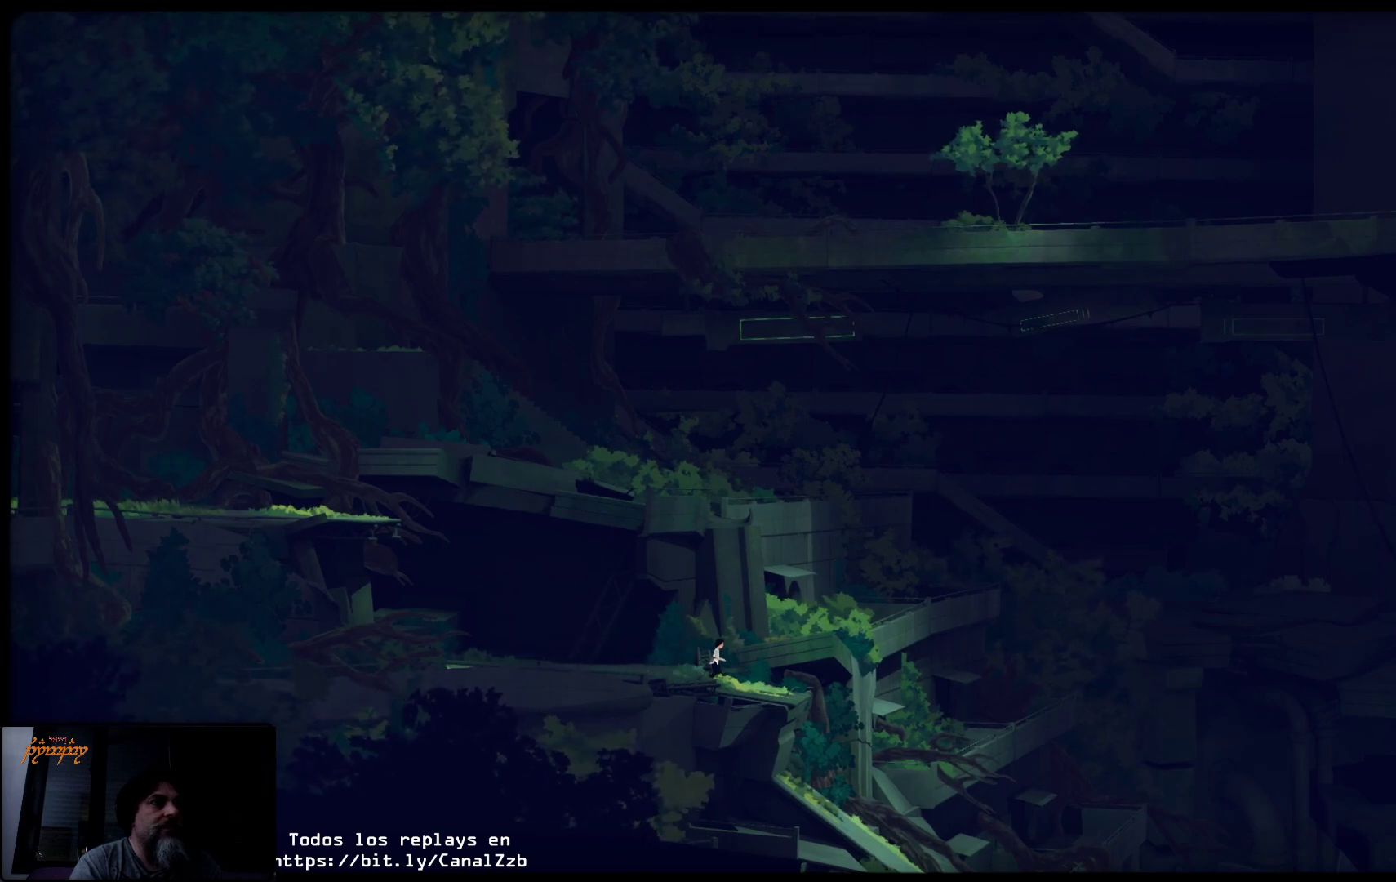
{"buttons": [], "left_stick": "right", "right_stick": "center", "events": []}
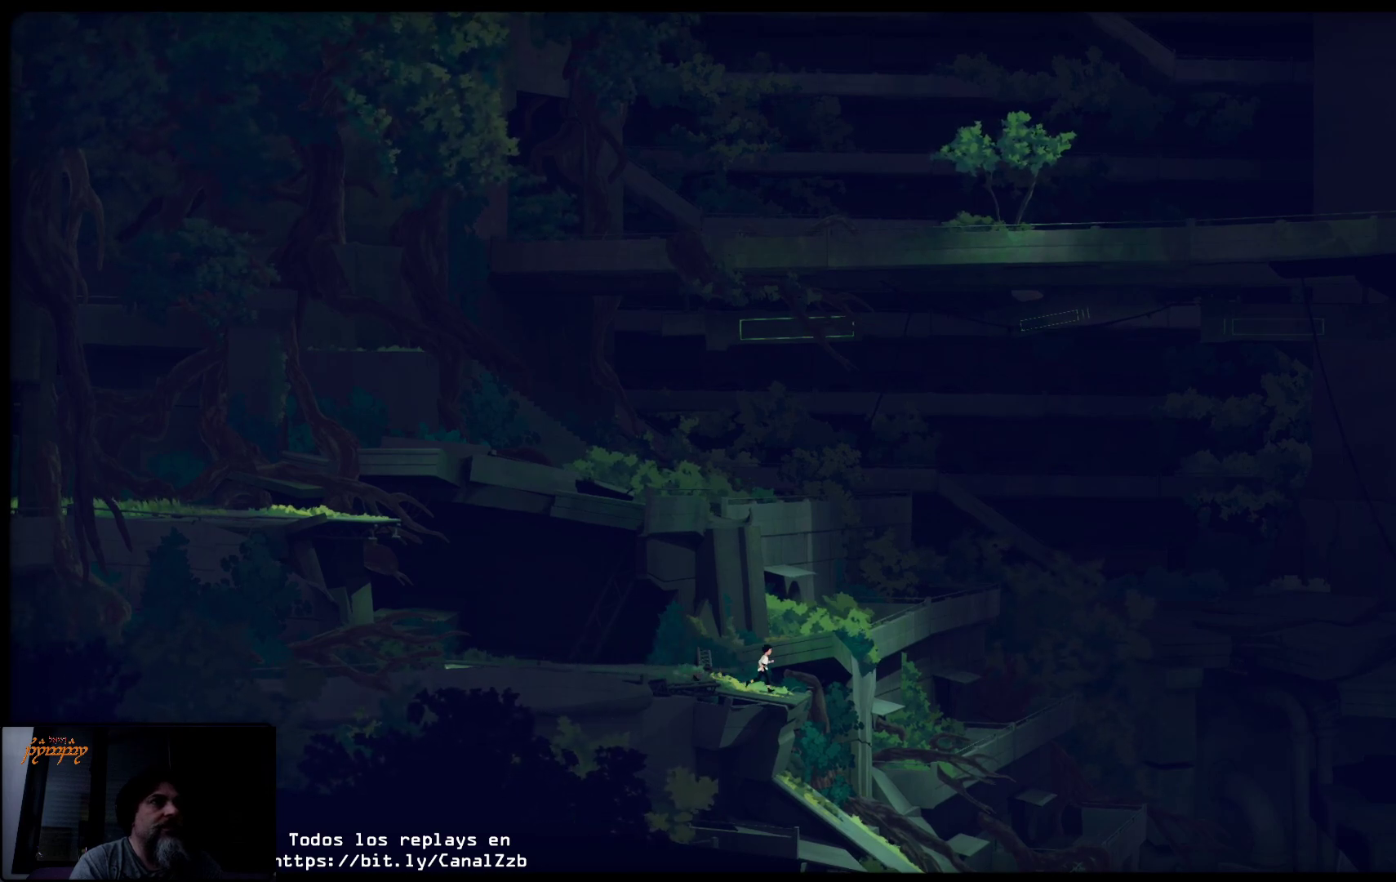
{"buttons": [], "left_stick": "right", "right_stick": "center", "events": []}
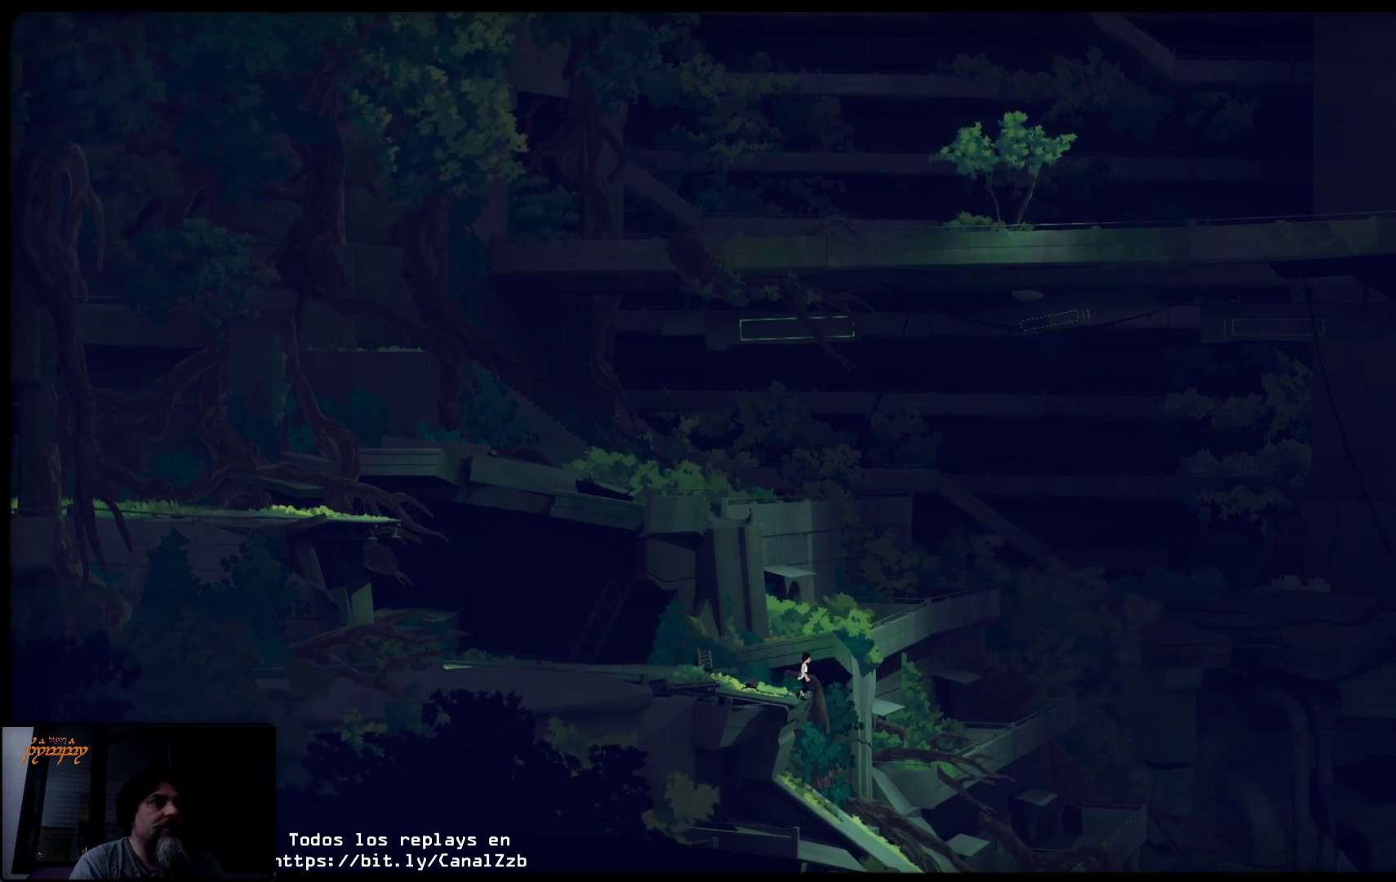
{"buttons": [], "left_stick": "center", "right_stick": "center", "events": [[67, "left_stick", "center"]]}
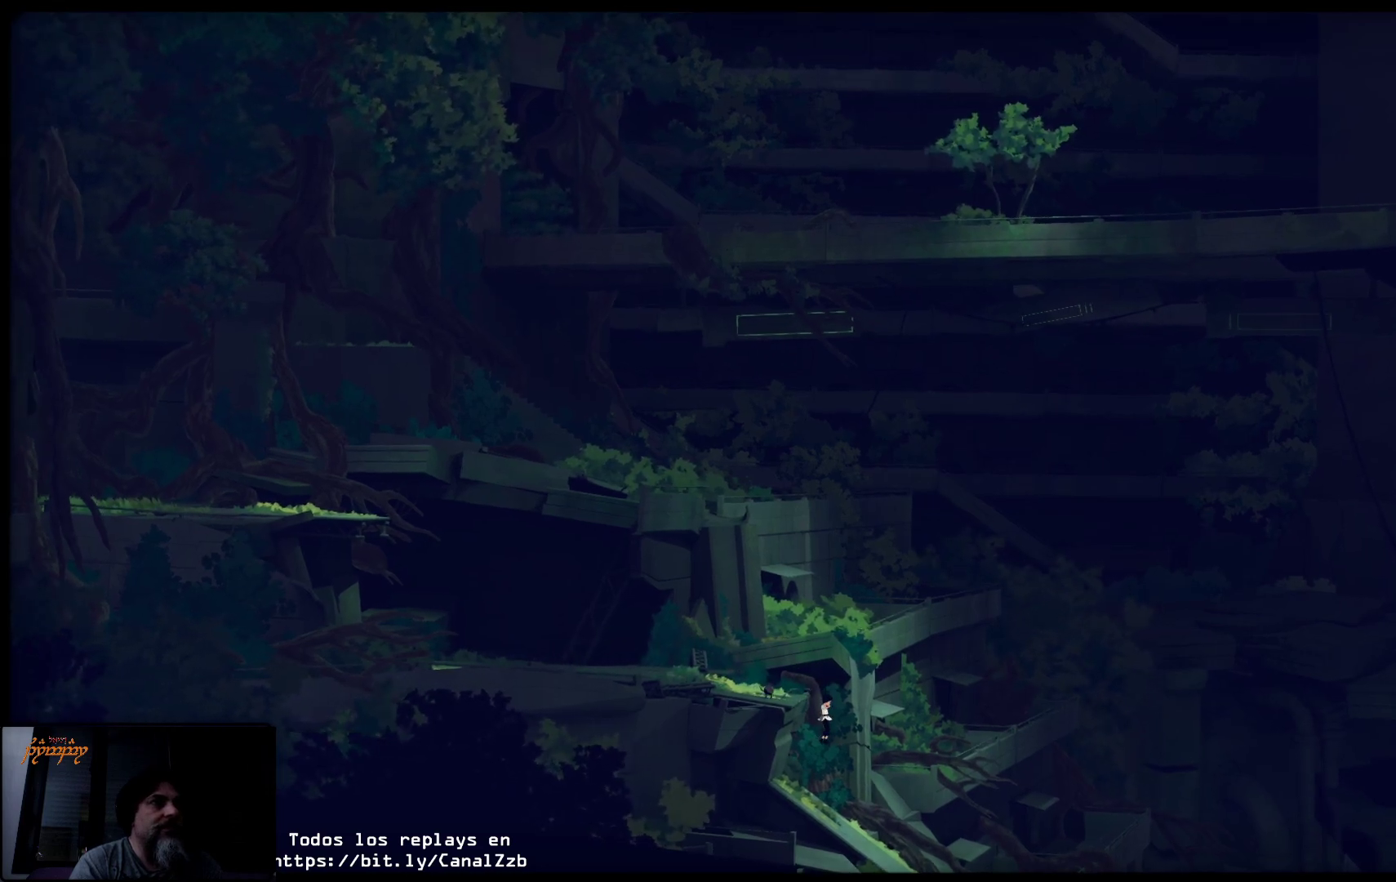
{"buttons": [], "left_stick": "center", "right_stick": "center", "events": []}
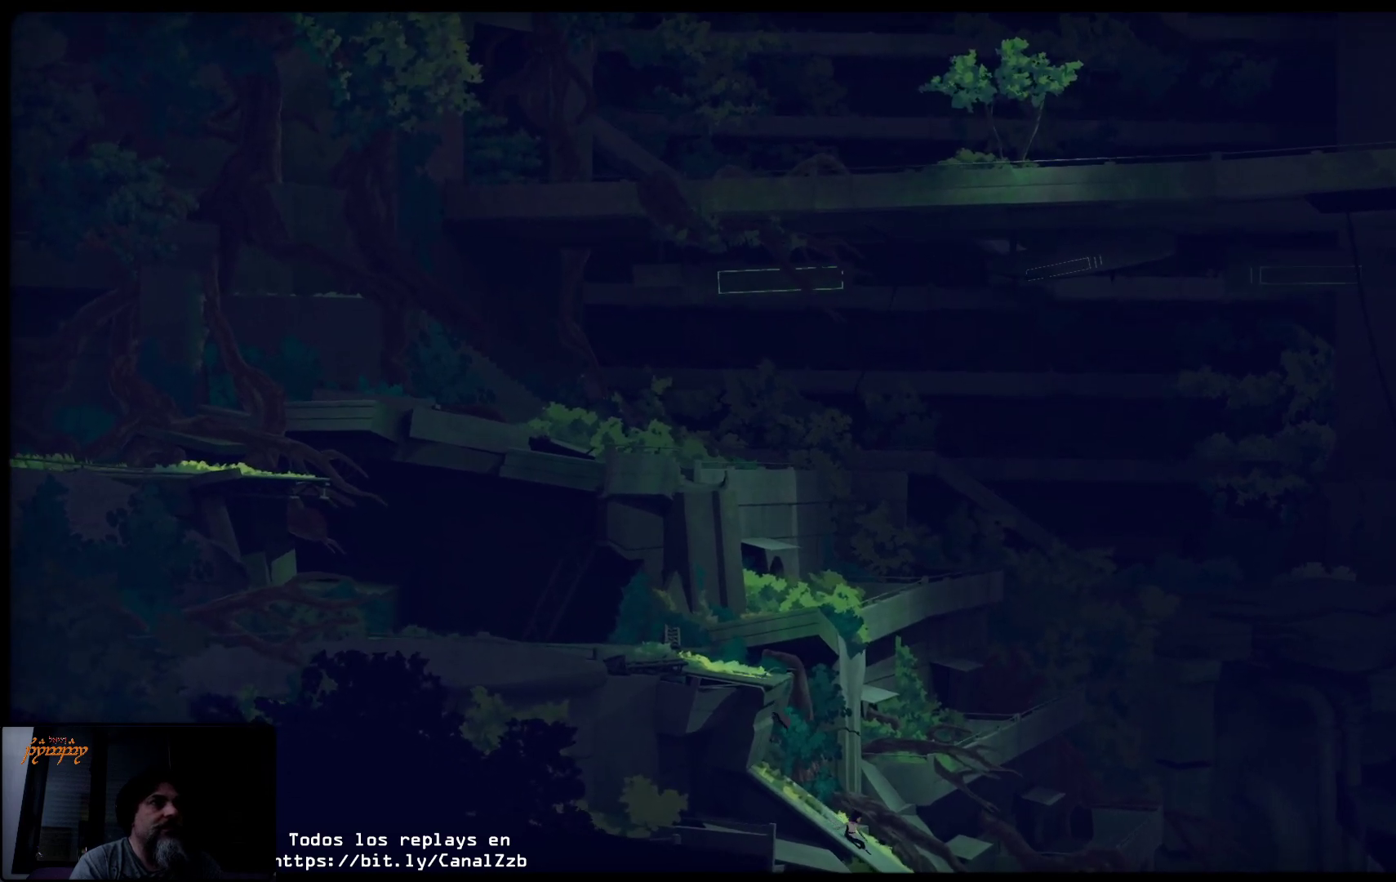
{"buttons": [], "left_stick": "center", "right_stick": "center", "events": []}
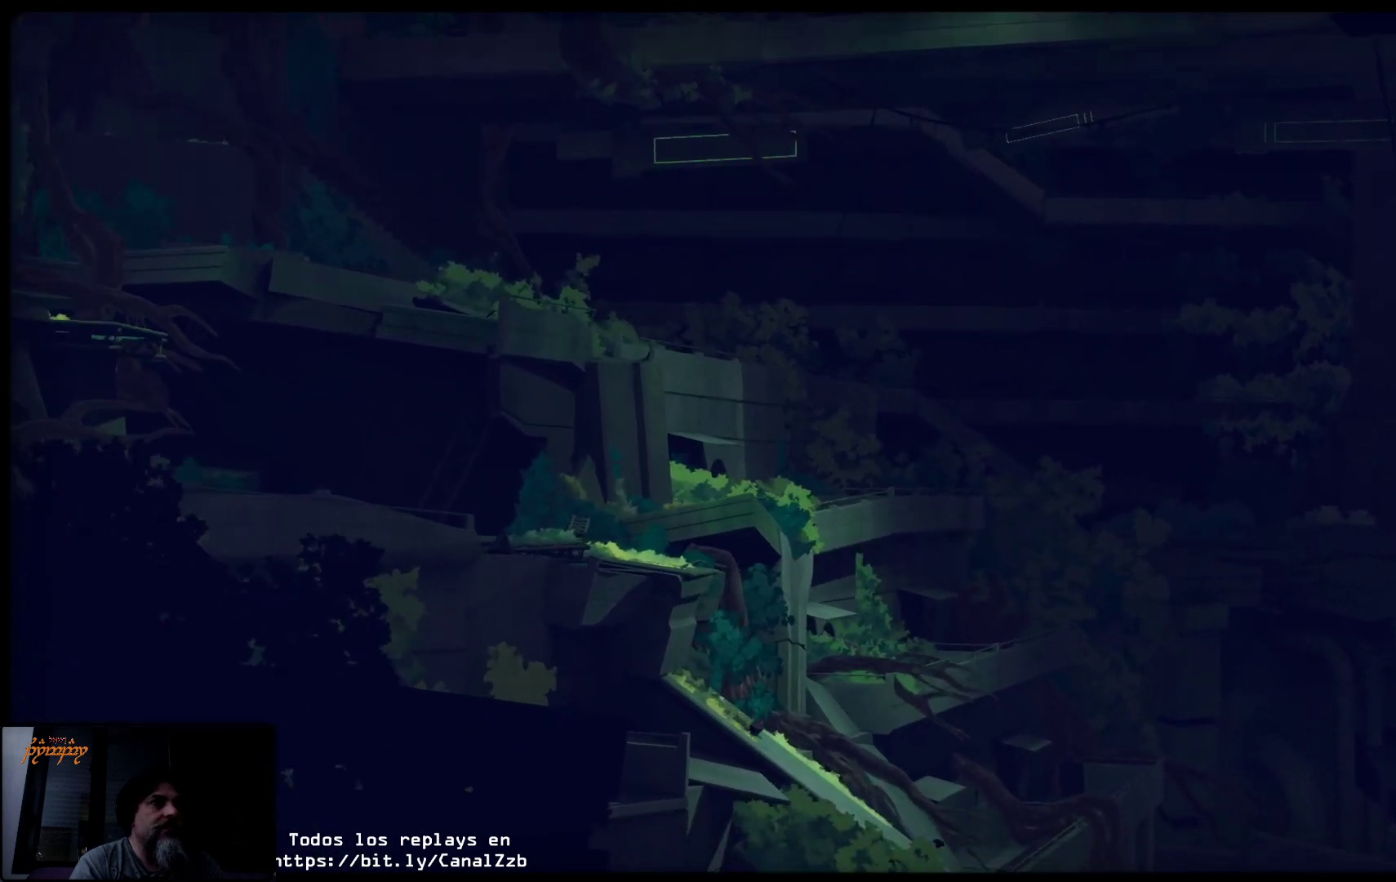
{"buttons": ["A"], "left_stick": "center", "right_stick": "center", "events": [[267, "A", "down"]]}
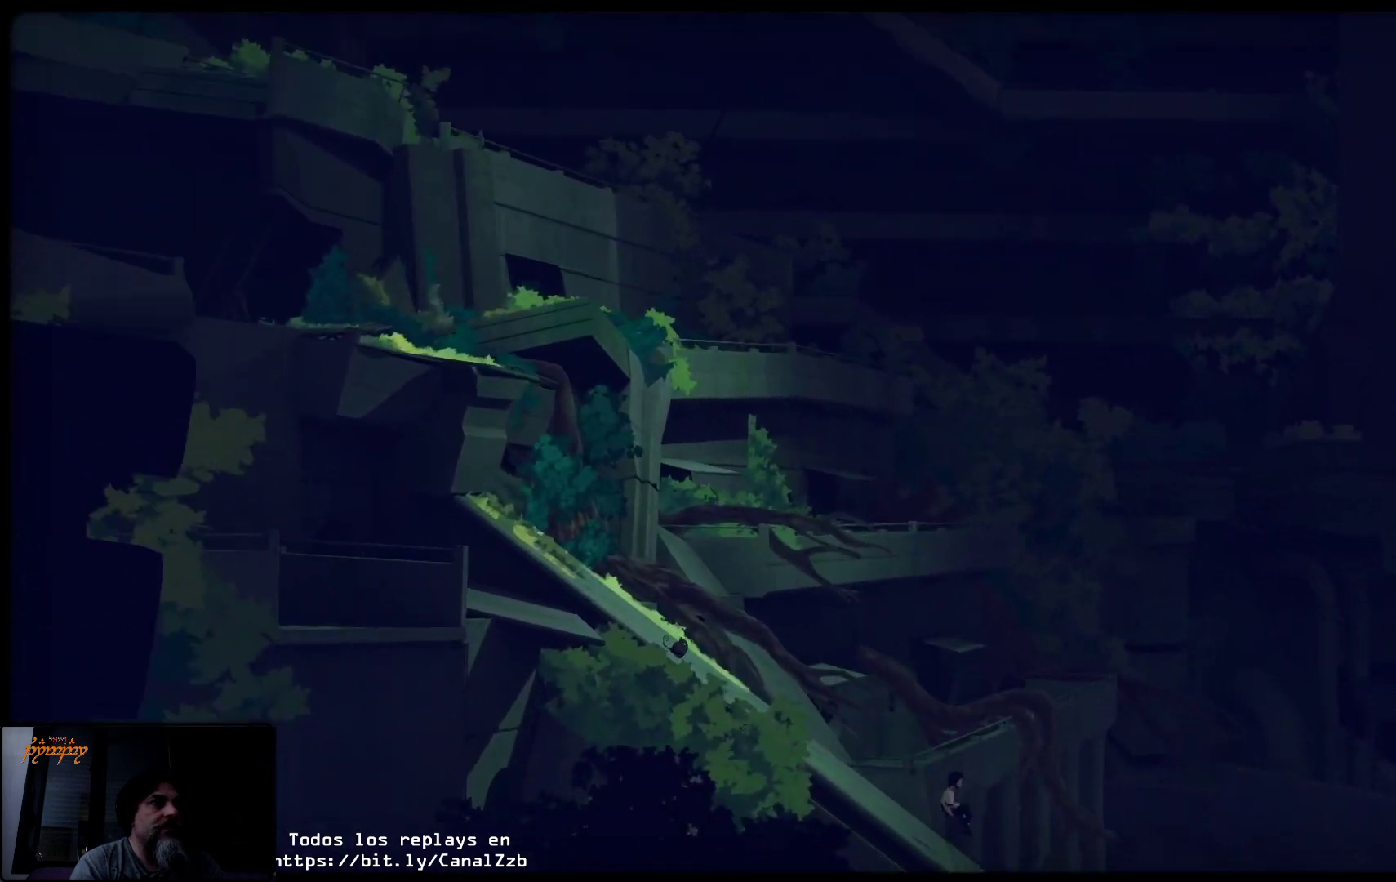
{"buttons": ["A"], "left_stick": "center", "right_stick": "center", "events": []}
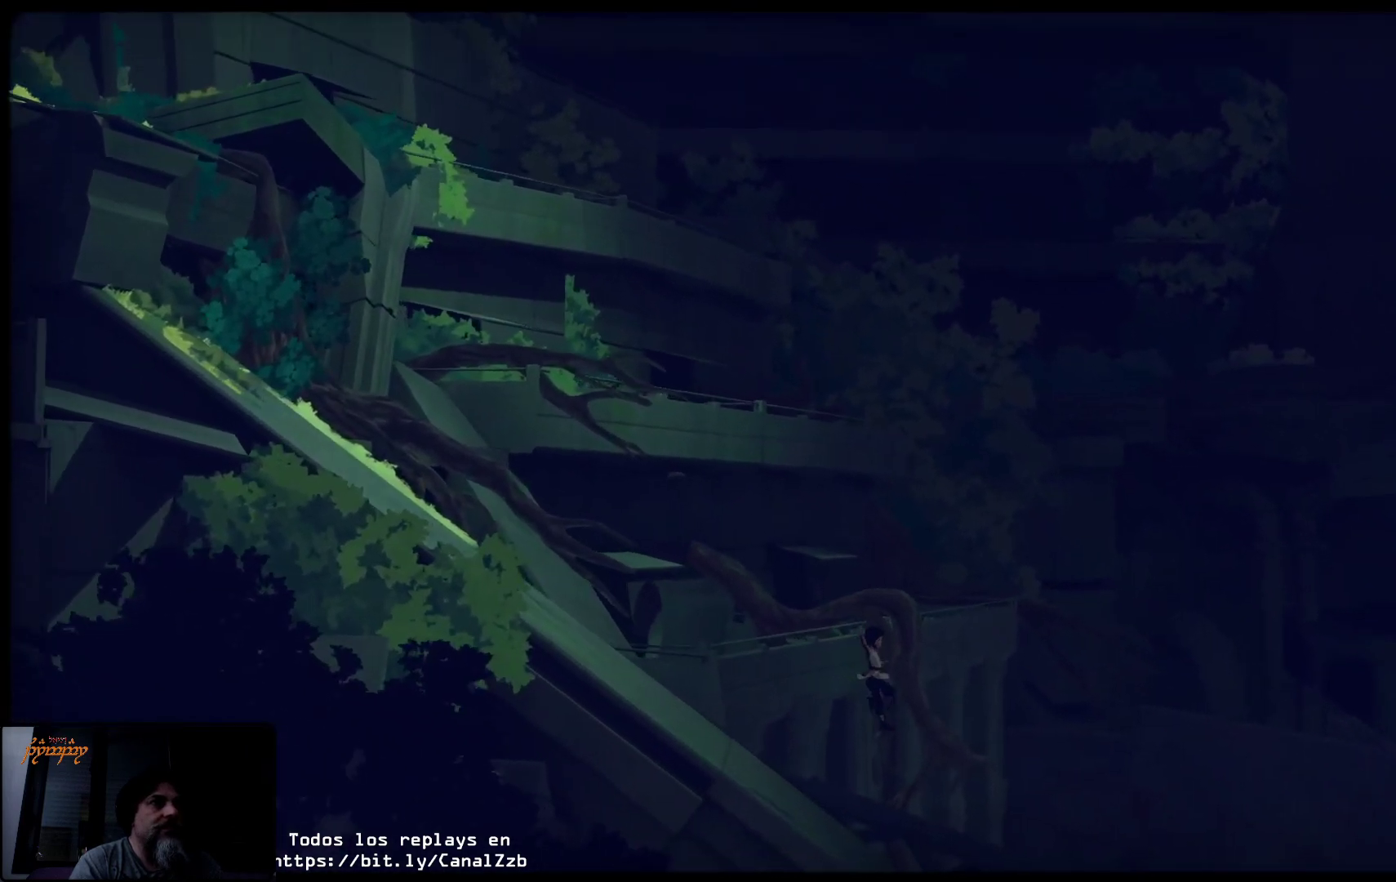
{"buttons": ["A"], "left_stick": "left", "right_stick": "center", "events": [[200, "A", "up"], [283, "left_stick", "left"], [417, "A", "down"]]}
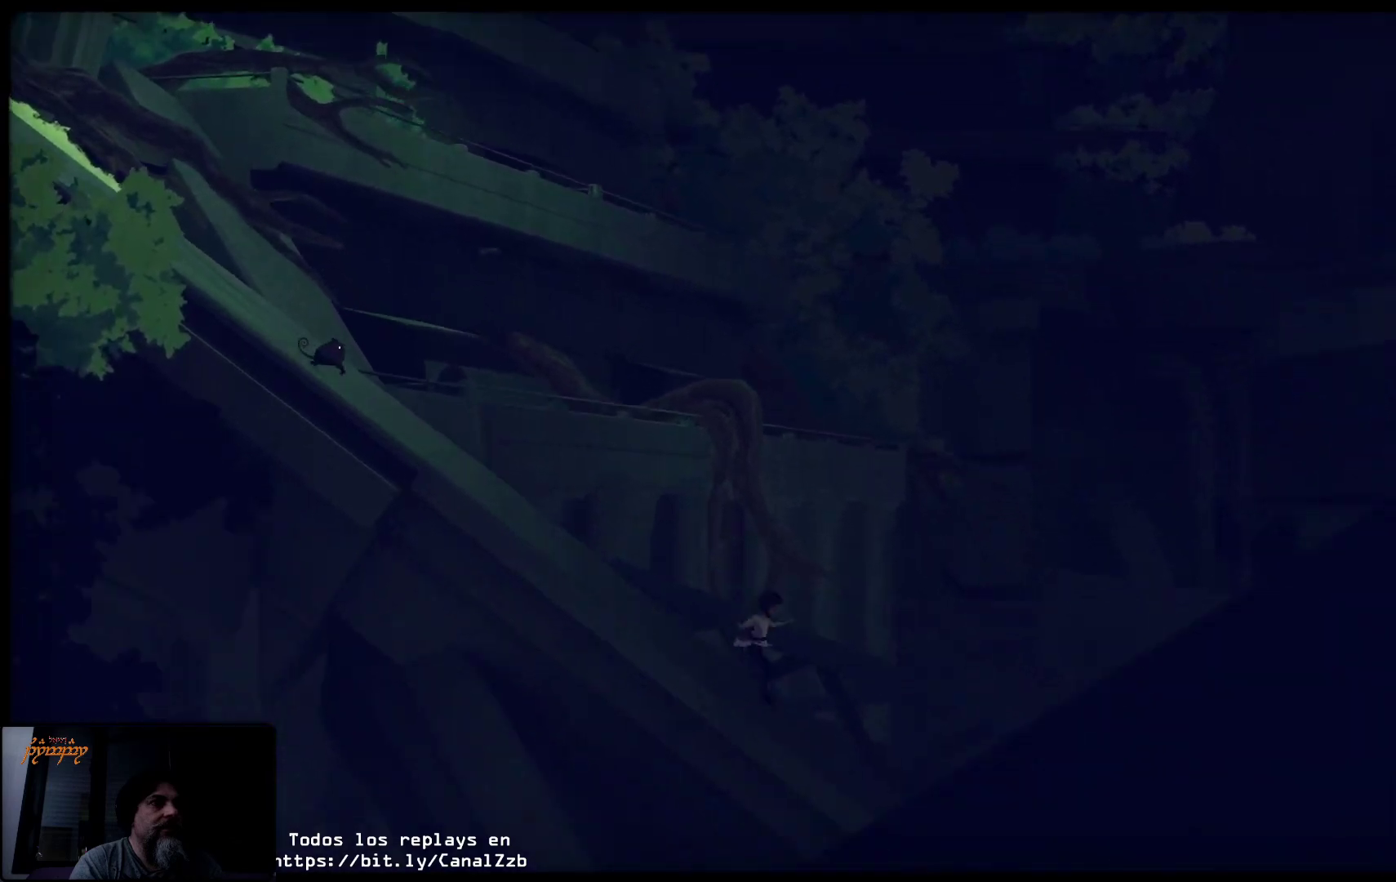
{"buttons": ["A"], "left_stick": "left", "right_stick": "center", "events": []}
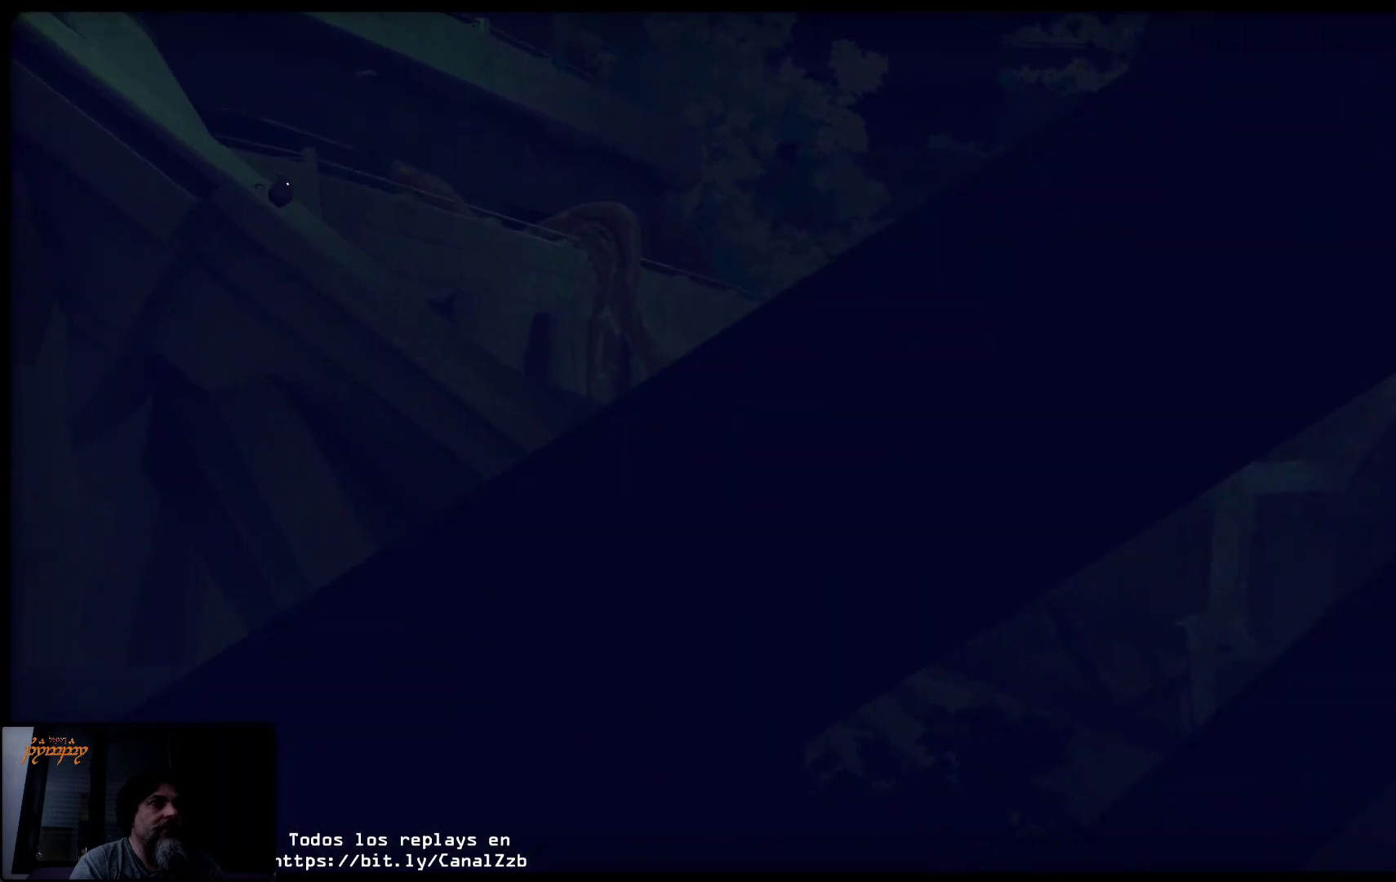
{"buttons": [], "left_stick": "left", "right_stick": "center", "events": [[67, "A", "up"]]}
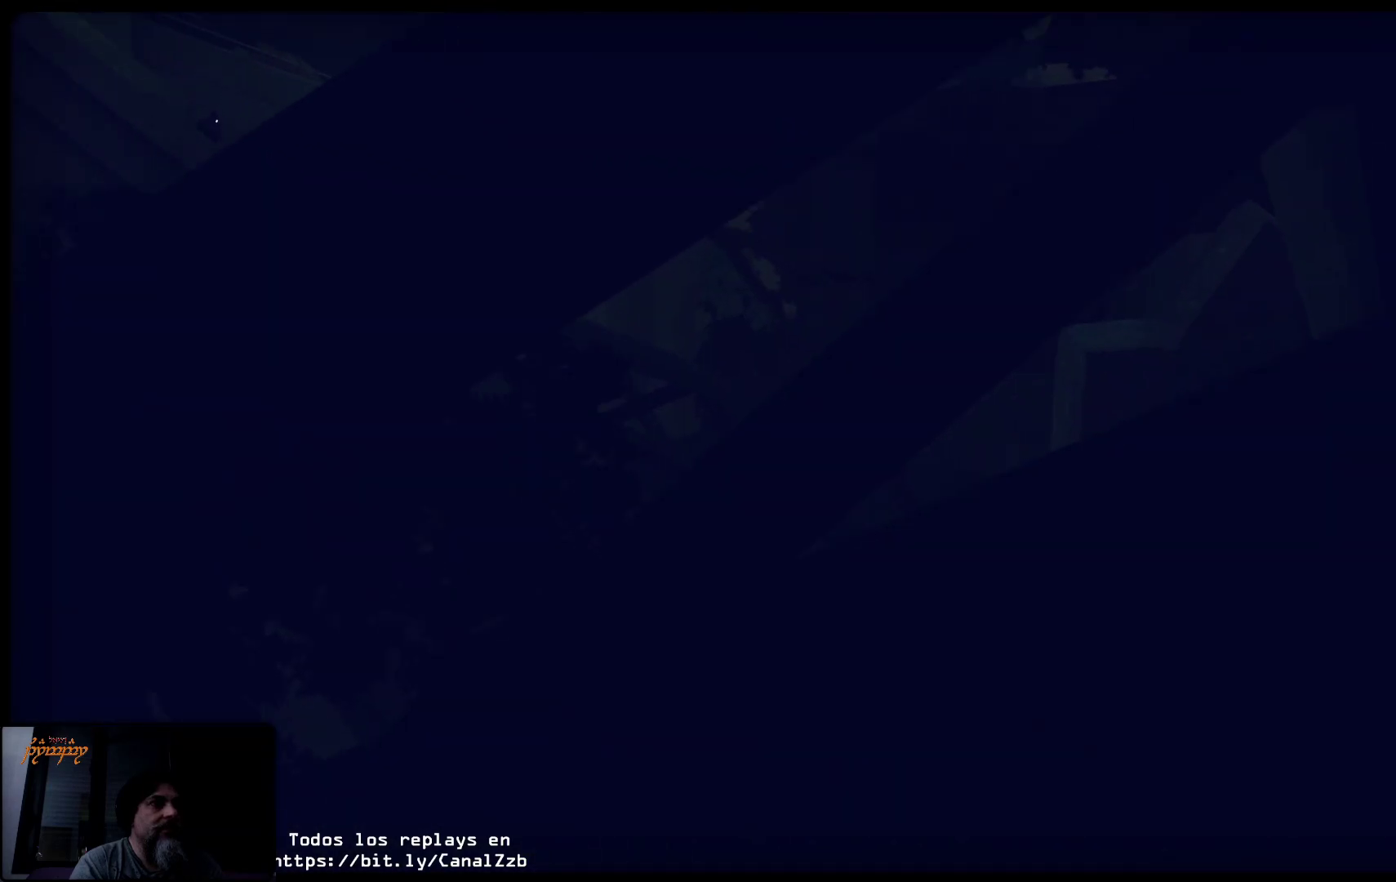
{"buttons": [], "left_stick": "center", "right_stick": "center", "events": [[300, "left_stick", "center"]]}
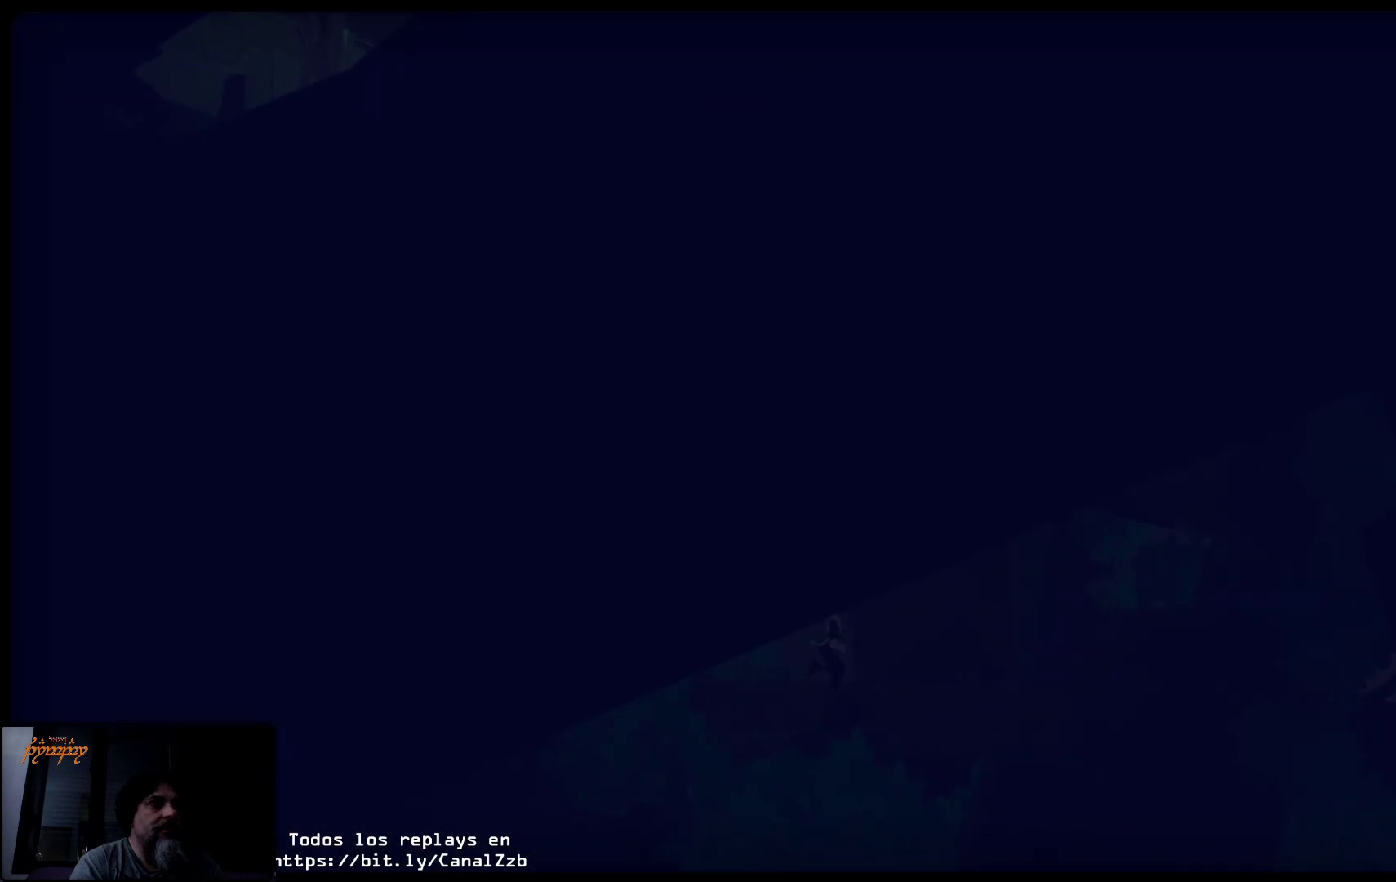
{"buttons": [], "left_stick": "center", "right_stick": "center", "events": []}
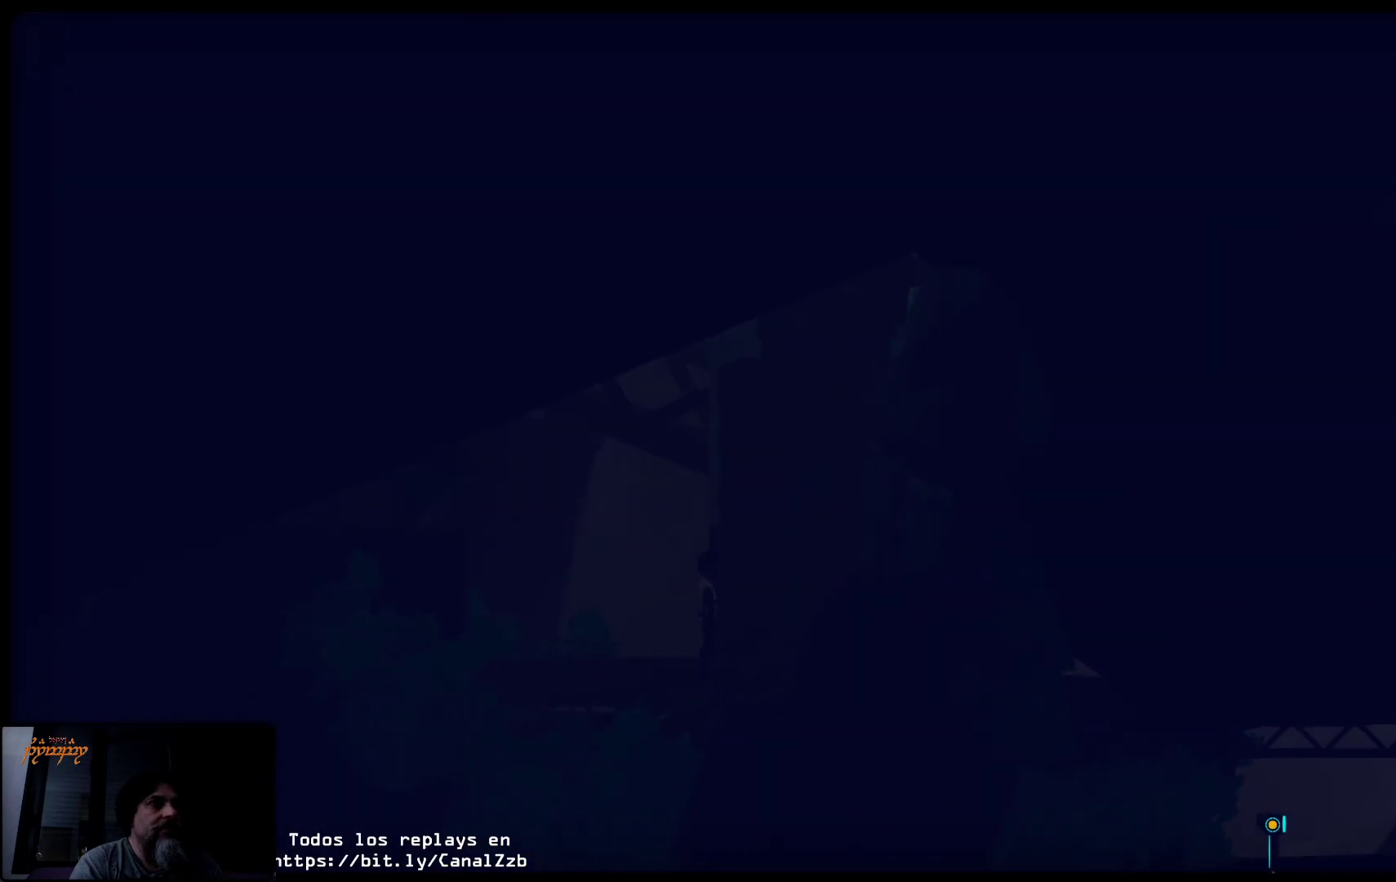
{"buttons": [], "left_stick": "right", "right_stick": "center", "events": [[200, "left_stick", "right"]]}
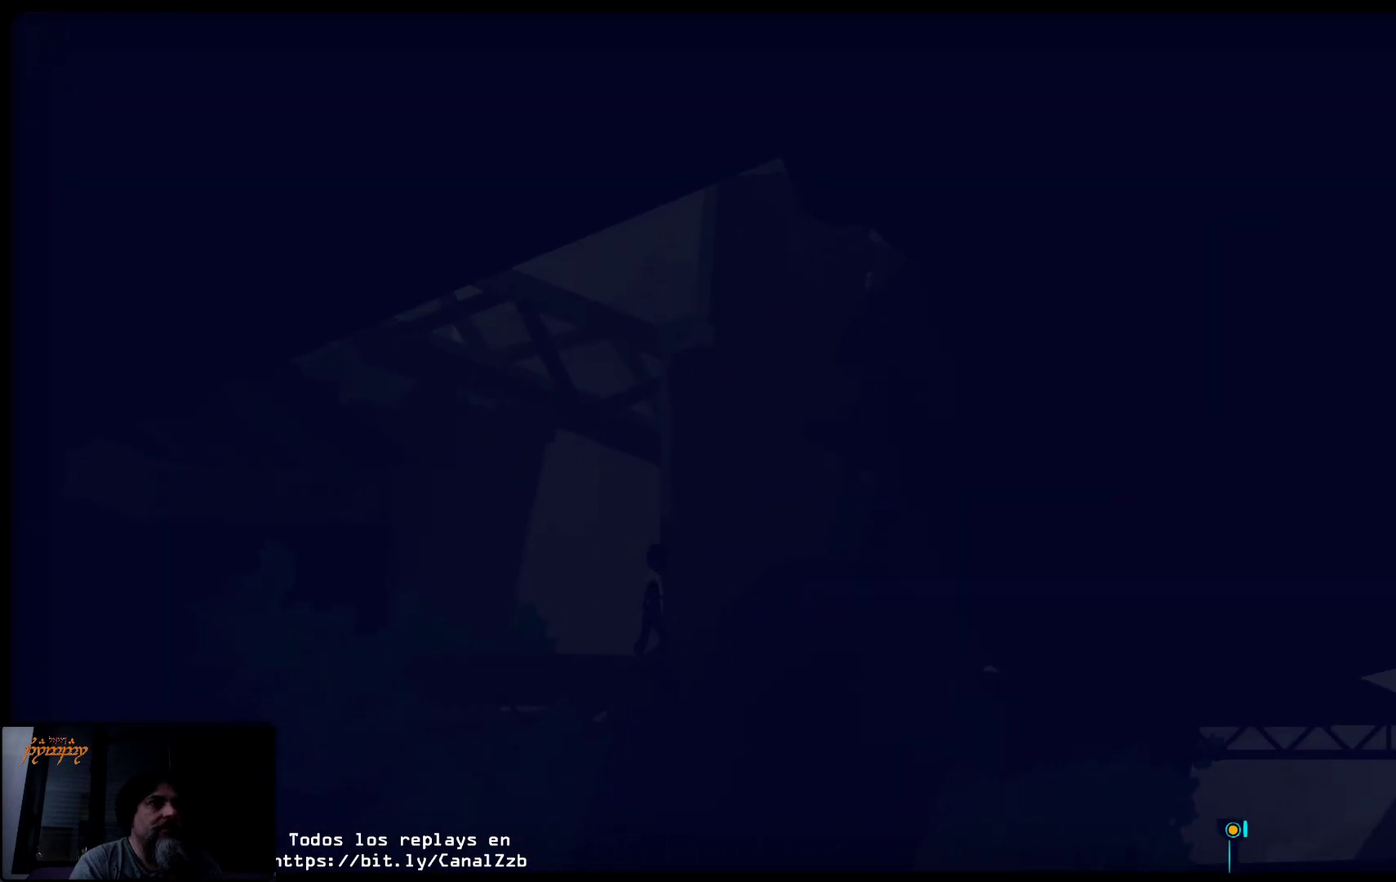
{"buttons": [], "left_stick": "right", "right_stick": "center", "events": []}